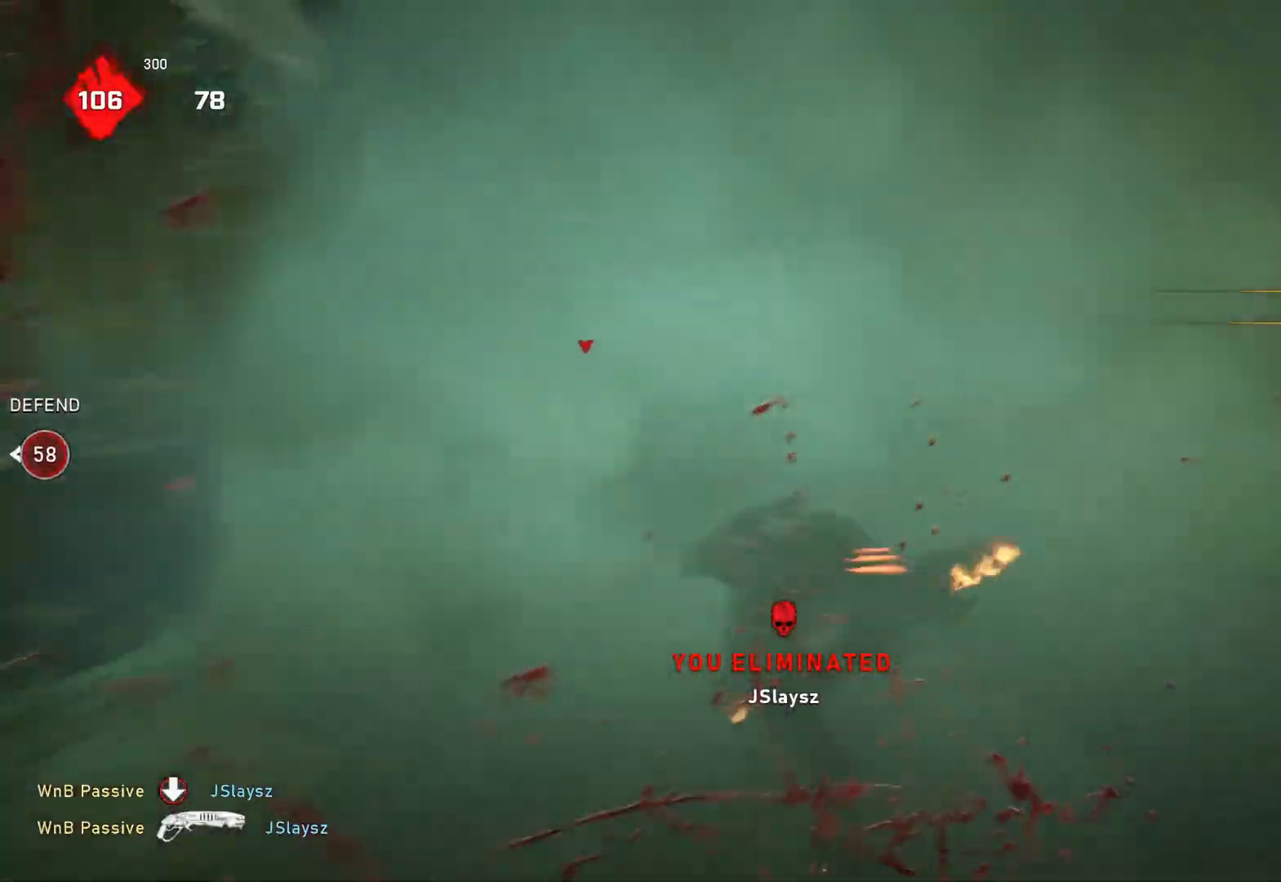
Gameplay with a controller (Xbox layout); each line is a JSON object with the inputs held at the frame after it. "events" lists button and stick changes between this image and that frame as [ms after this image, input, new state], when the widget could be followed in between.
{"buttons": ["A", "L1"], "left_stick": "up", "right_stick": "center", "events": [[67, "right_stick", "center"], [83, "left_stick", "up-left"], [183, "L1", "down"], [183, "right_stick", "down-left"], [217, "left_stick", "up"], [283, "right_stick", "center"], [350, "A", "down"]]}
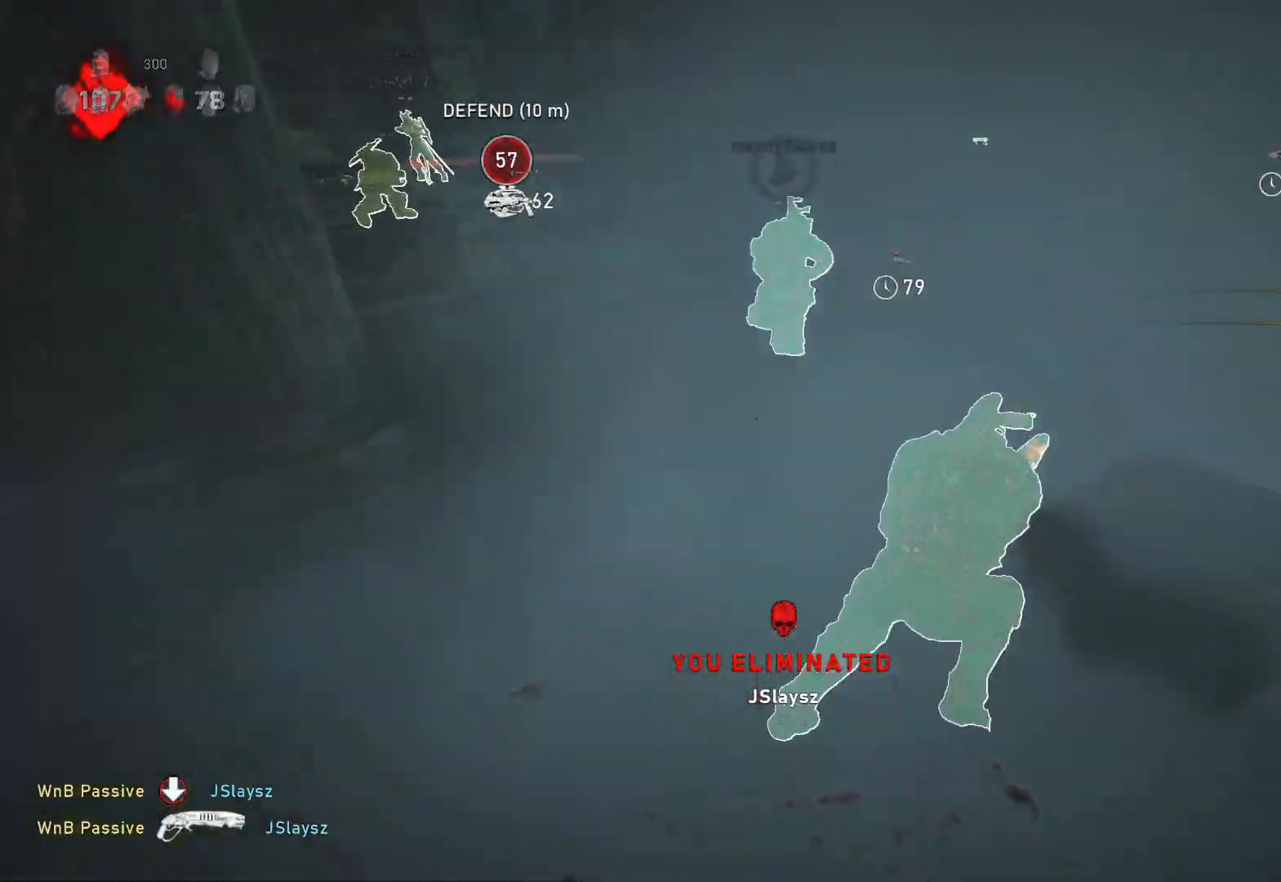
{"buttons": ["A", "L1"], "left_stick": "up-left", "right_stick": "center", "events": [[217, "R1", "down"], [267, "left_stick", "center"], [283, "R1", "up"], [433, "left_stick", "up-left"]]}
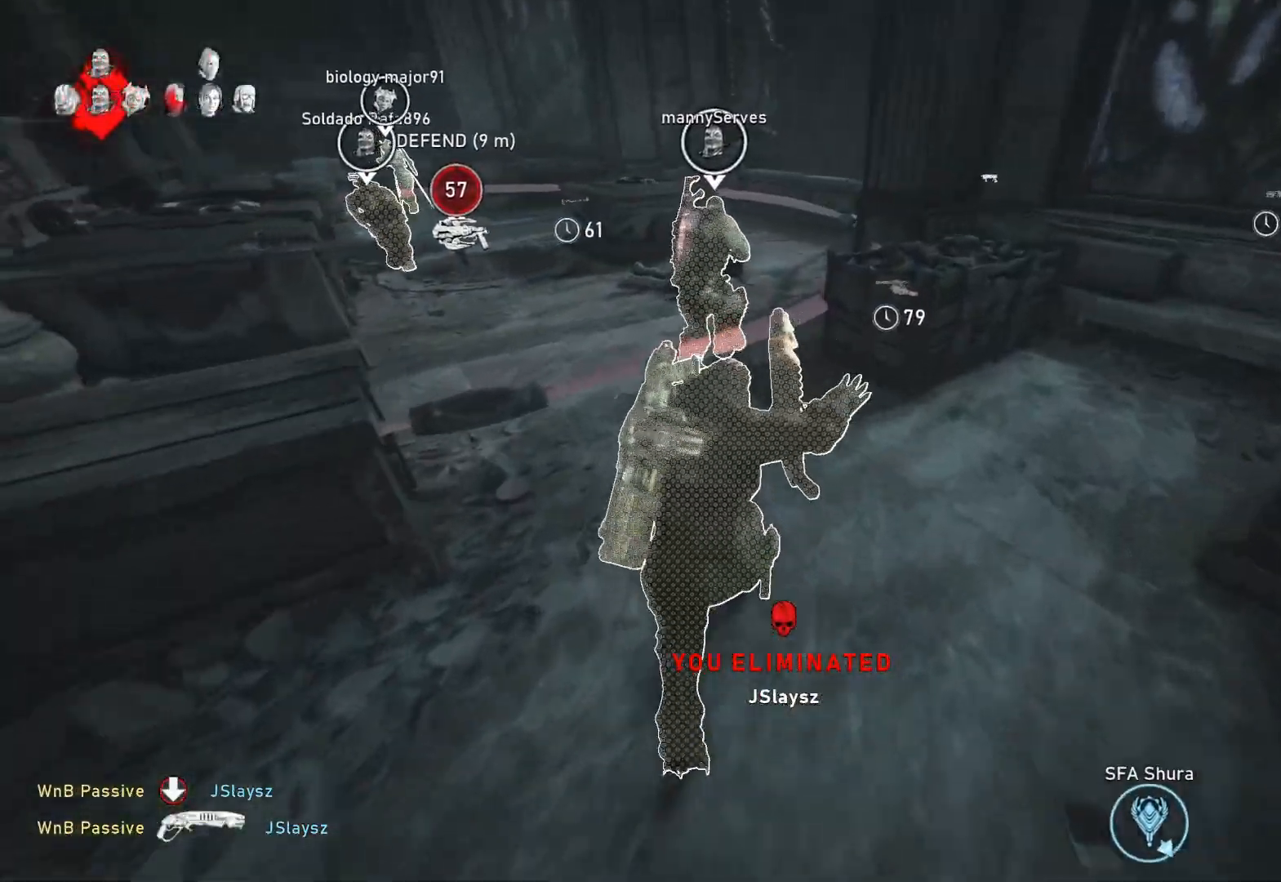
{"buttons": ["L1"], "left_stick": "up", "right_stick": "right", "events": [[33, "A", "up"], [50, "left_stick", "up"], [117, "L1", "up"], [167, "L1", "down"], [200, "right_stick", "right"], [250, "L1", "up"], [333, "right_stick", "center"], [500, "L1", "down"], [500, "right_stick", "right"]]}
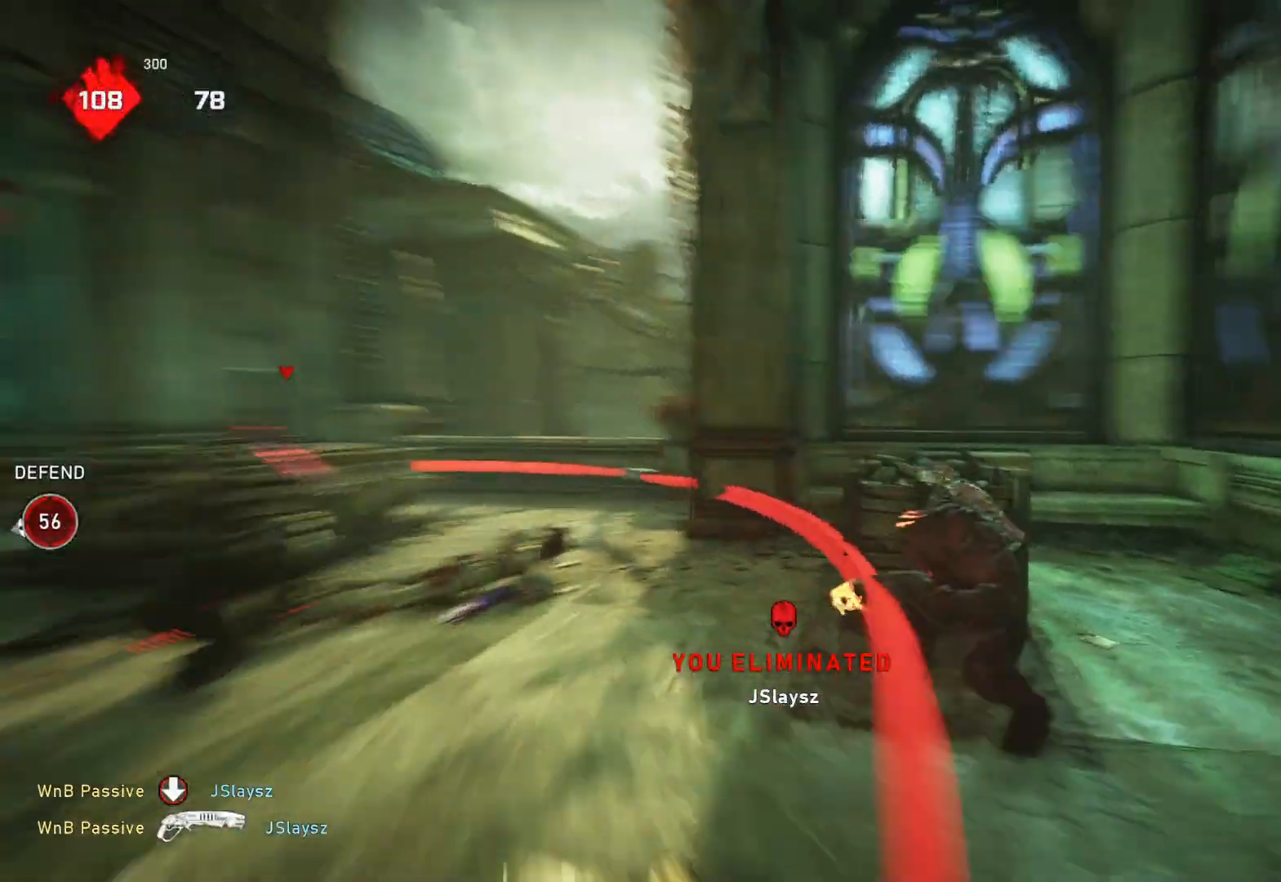
{"buttons": ["A"], "left_stick": "left", "right_stick": "center", "events": [[200, "L1", "up"], [217, "left_stick", "left"], [250, "right_stick", "center"], [350, "A", "down"]]}
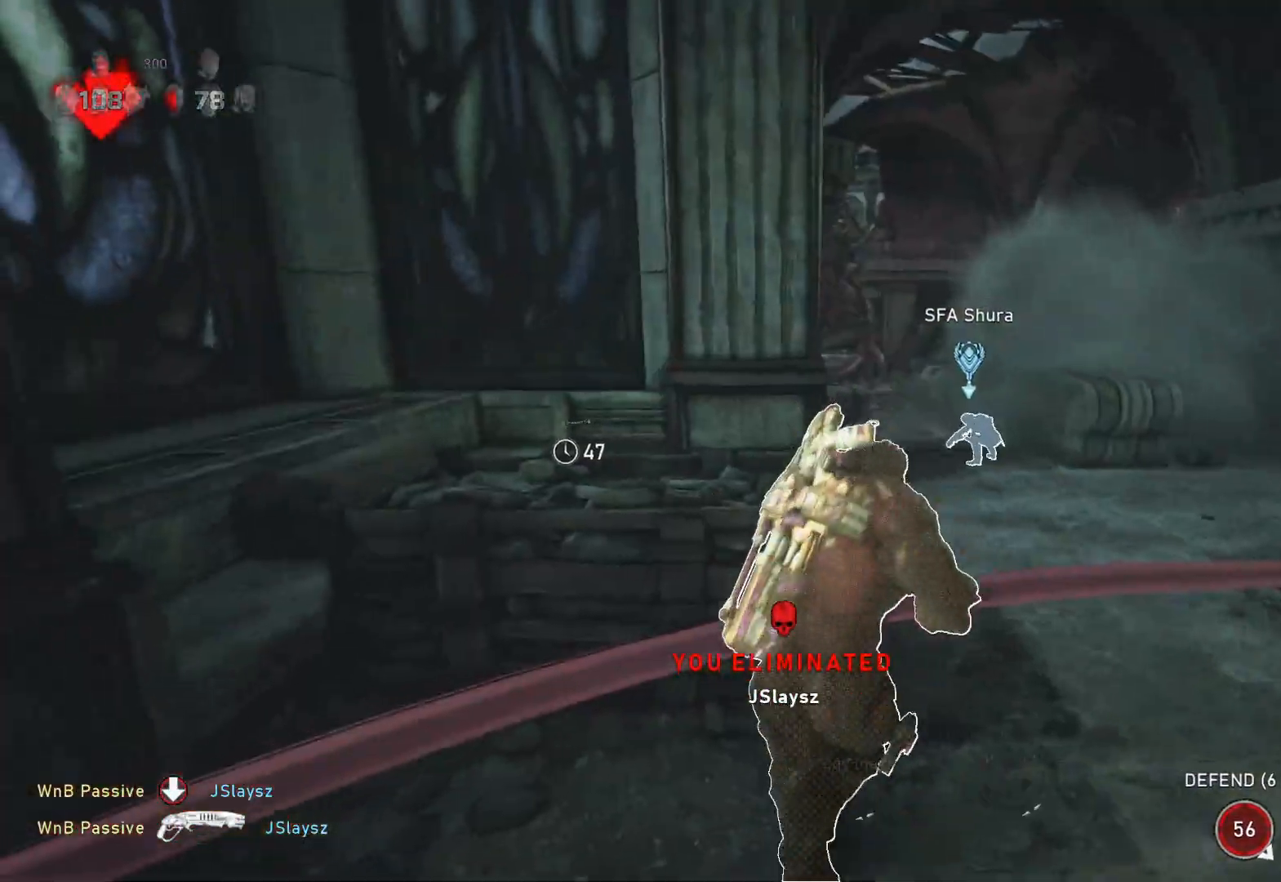
{"buttons": ["L2", "L3"], "left_stick": "up", "right_stick": "up", "events": [[83, "A", "up"], [83, "L1", "down"], [83, "left_stick", "up"], [133, "L1", "up"], [183, "left_stick", "up-right"], [183, "right_stick", "down-right"], [233, "right_stick", "center"], [283, "L2", "down"], [317, "L3", "down"], [383, "left_stick", "up"], [400, "L3", "up"], [433, "right_stick", "up"], [467, "L3", "down"]]}
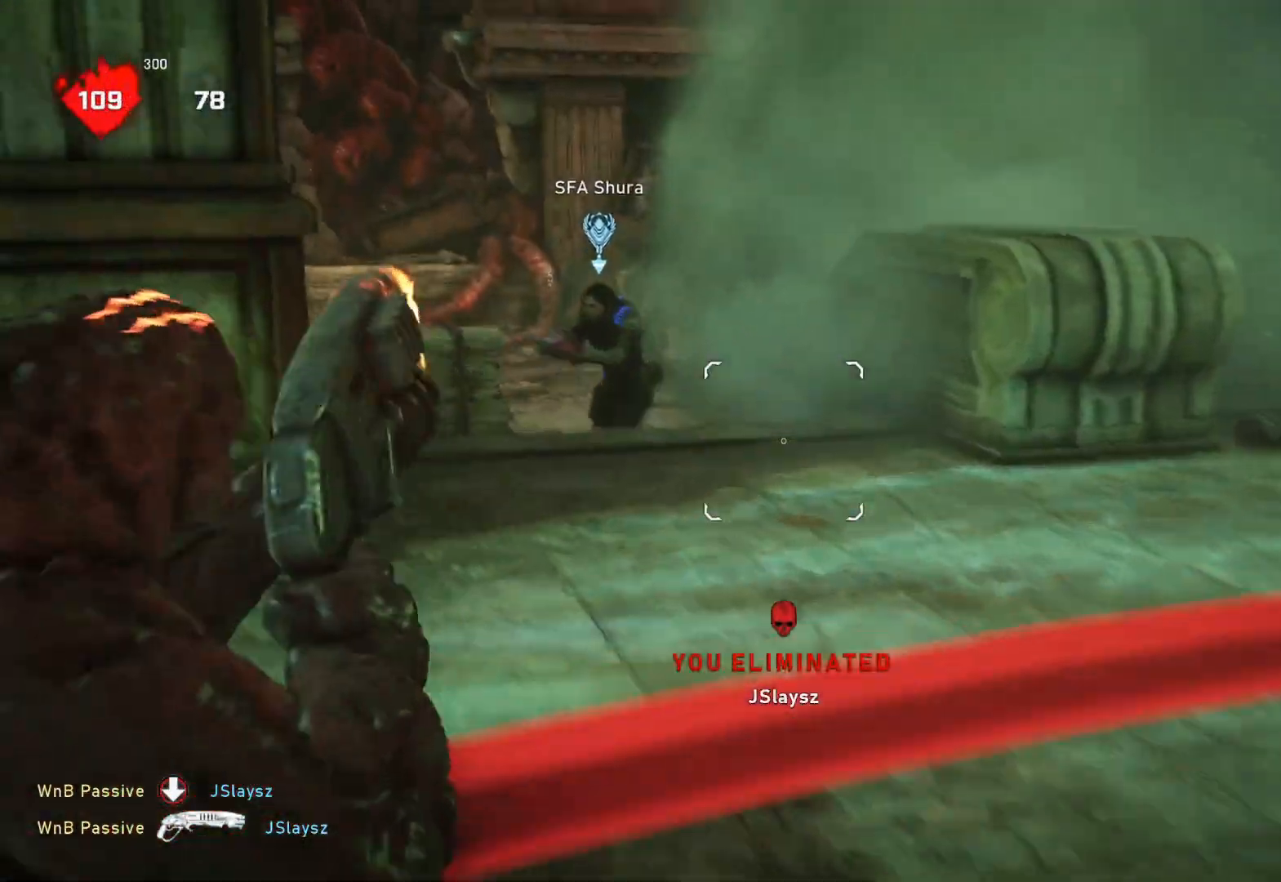
{"buttons": [], "left_stick": "center", "right_stick": "center", "events": [[33, "L3", "up"], [83, "L3", "down"], [100, "right_stick", "center"], [150, "right_stick", "left"], [217, "L3", "up"], [267, "R2", "down"], [317, "R2", "up"], [350, "L2", "up"], [383, "right_stick", "down"], [467, "right_stick", "center"], [483, "left_stick", "center"]]}
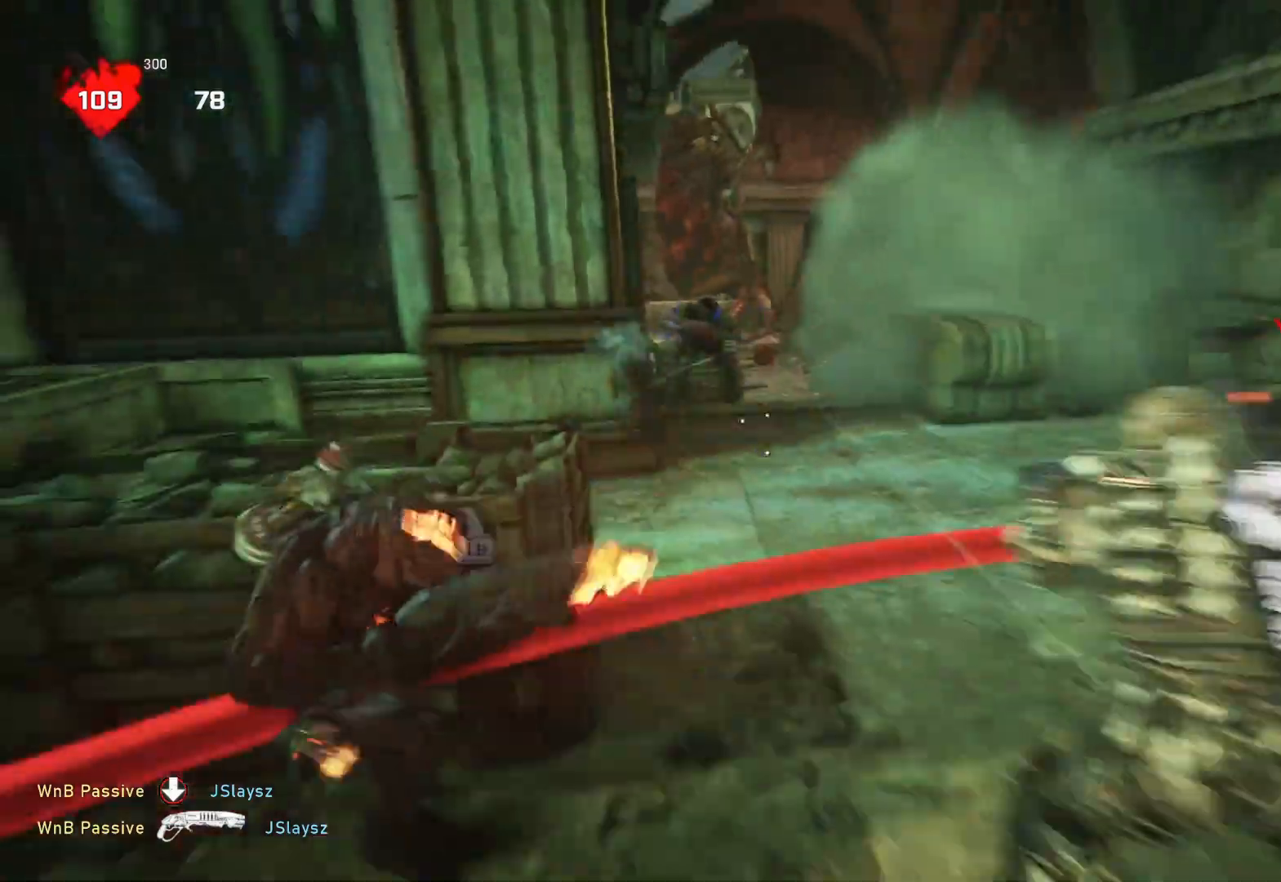
{"buttons": [], "left_stick": "up", "right_stick": "center", "events": [[250, "left_stick", "up"], [333, "L1", "down"], [417, "L1", "up"]]}
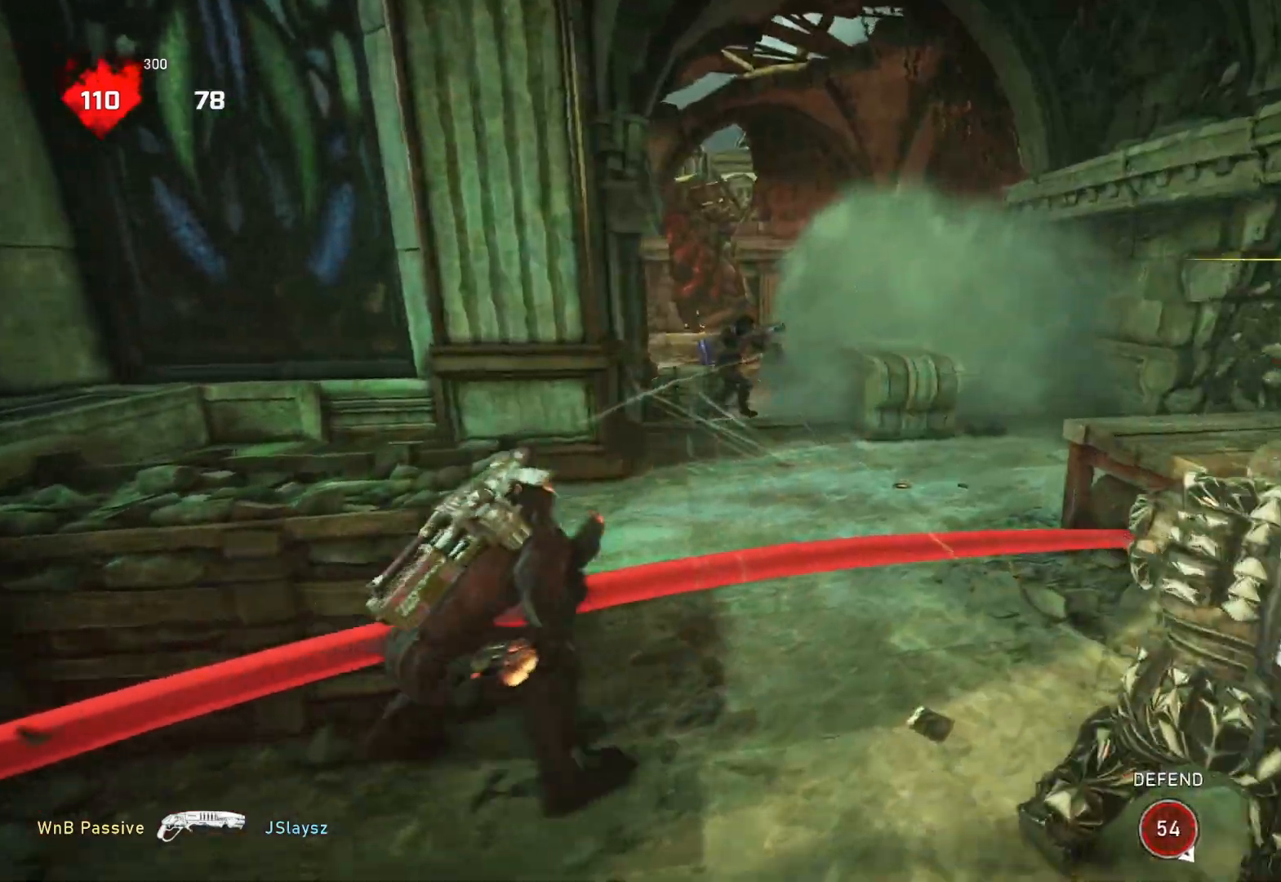
{"buttons": [], "left_stick": "up", "right_stick": "center", "events": [[133, "L2", "down"], [167, "right_stick", "up"], [200, "L3", "down"], [283, "L3", "up"], [317, "R2", "down"], [317, "right_stick", "left"], [333, "L2", "up"], [400, "L1", "down"], [417, "R2", "up"], [450, "right_stick", "center"], [483, "L1", "up"]]}
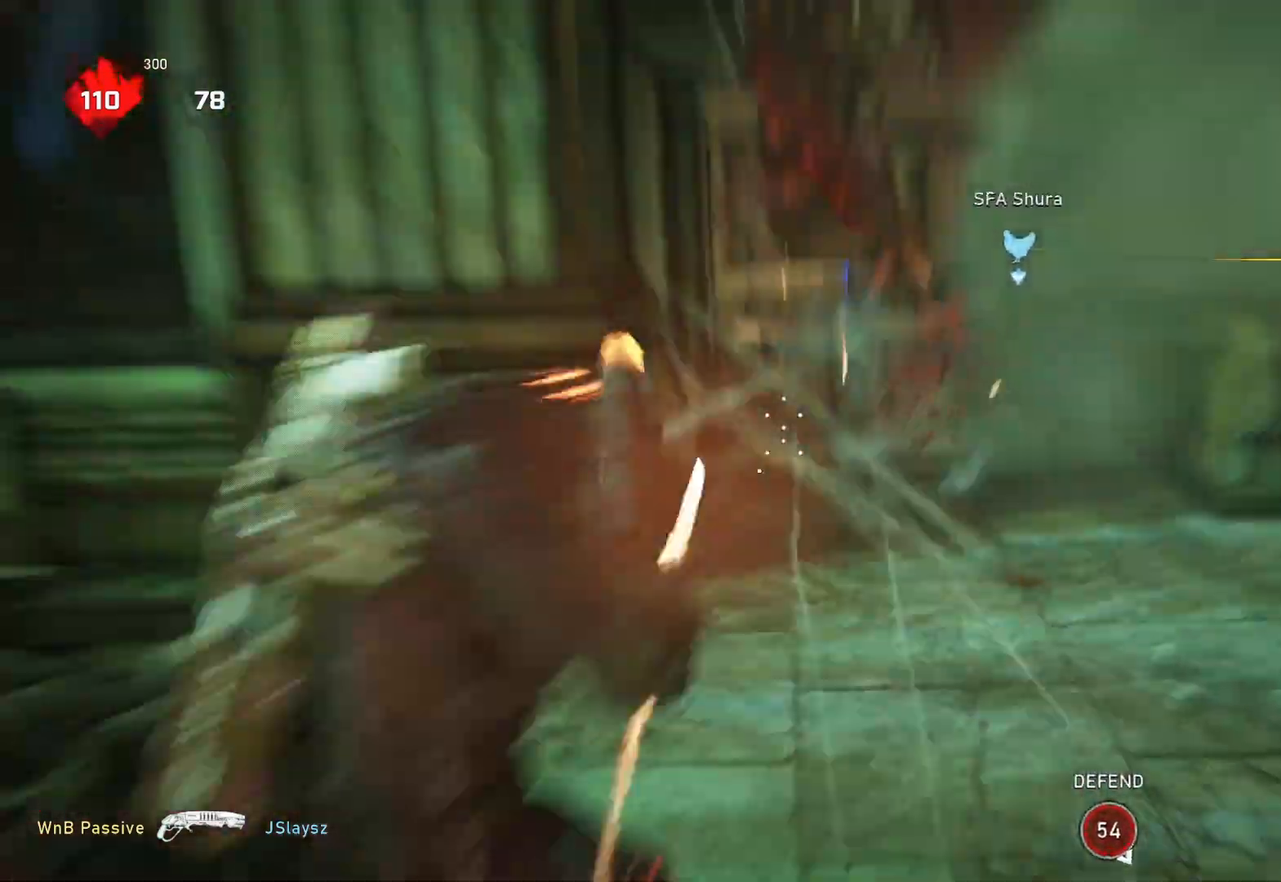
{"buttons": [], "left_stick": "center", "right_stick": "center", "events": [[333, "left_stick", "center"], [350, "right_stick", "down-right"], [417, "right_stick", "center"]]}
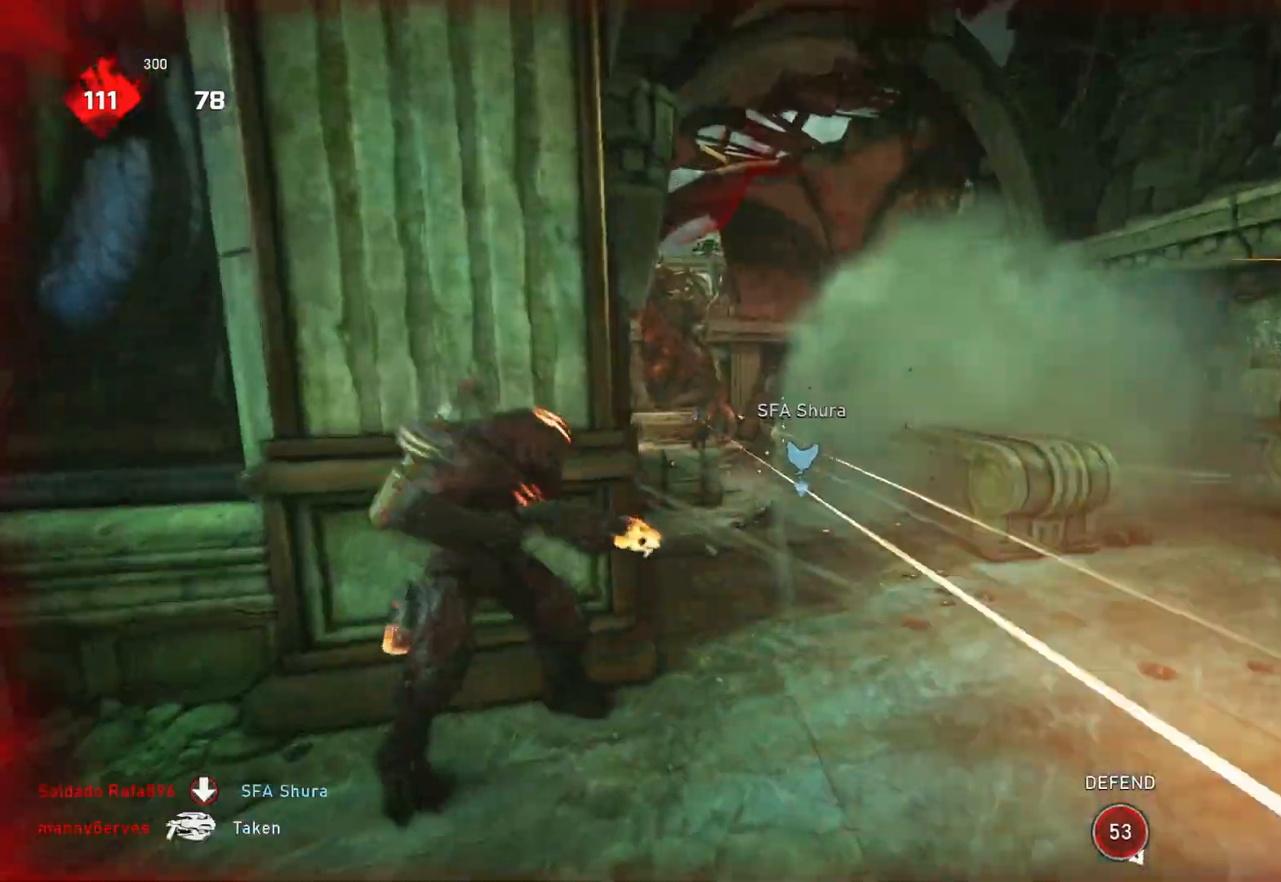
{"buttons": [], "left_stick": "up", "right_stick": "center", "events": [[67, "L2", "down"], [83, "left_stick", "right"], [117, "L3", "down"], [133, "left_stick", "up"], [150, "right_stick", "down"], [200, "L3", "up"], [250, "L3", "down"], [317, "right_stick", "center"], [333, "L3", "up"], [400, "L3", "down"], [433, "right_stick", "down"], [450, "L3", "up"], [500, "L2", "up"], [500, "right_stick", "center"]]}
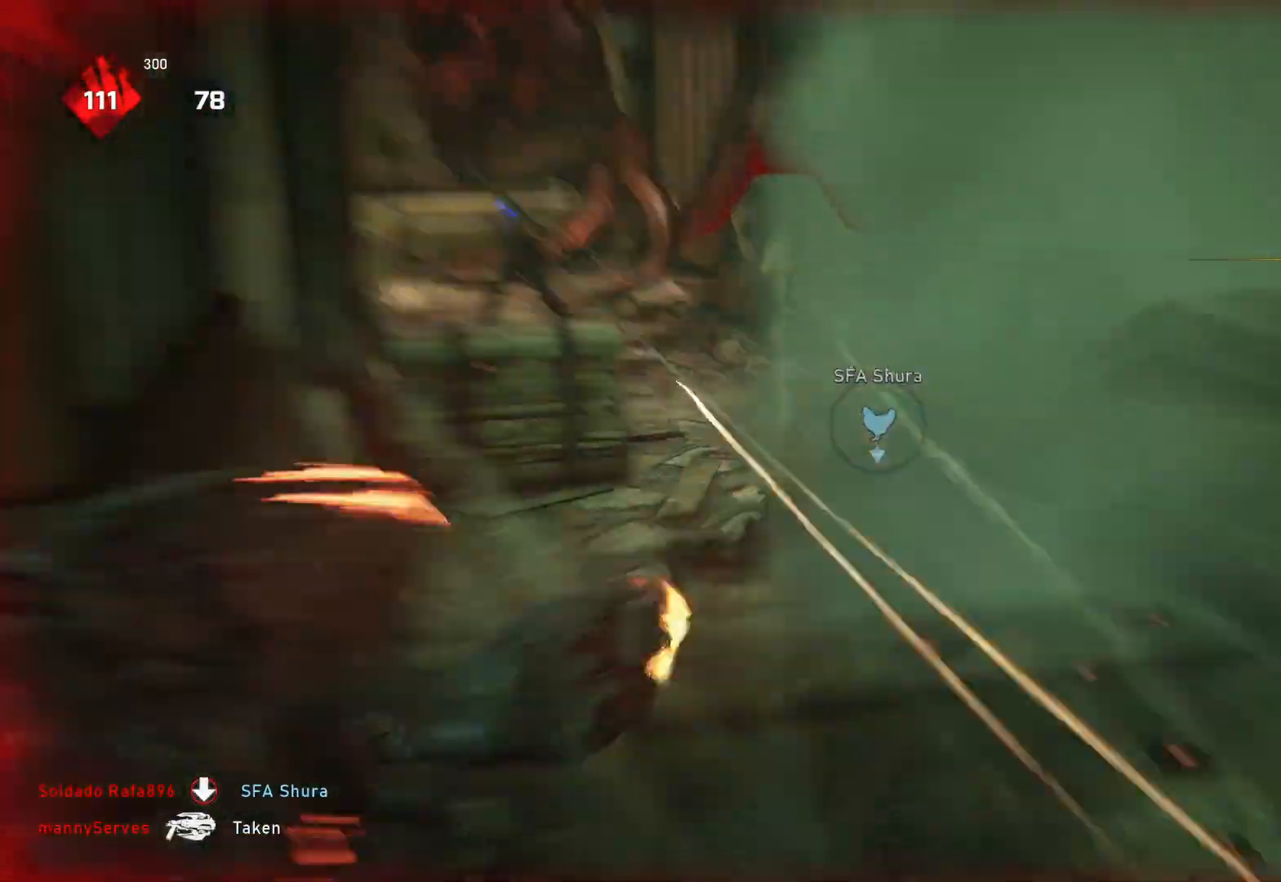
{"buttons": ["L1"], "left_stick": "up", "right_stick": "center", "events": [[100, "A", "down"], [100, "L1", "down"], [250, "A", "up"], [267, "right_stick", "down"], [350, "A", "down"], [367, "right_stick", "center"], [483, "A", "up"]]}
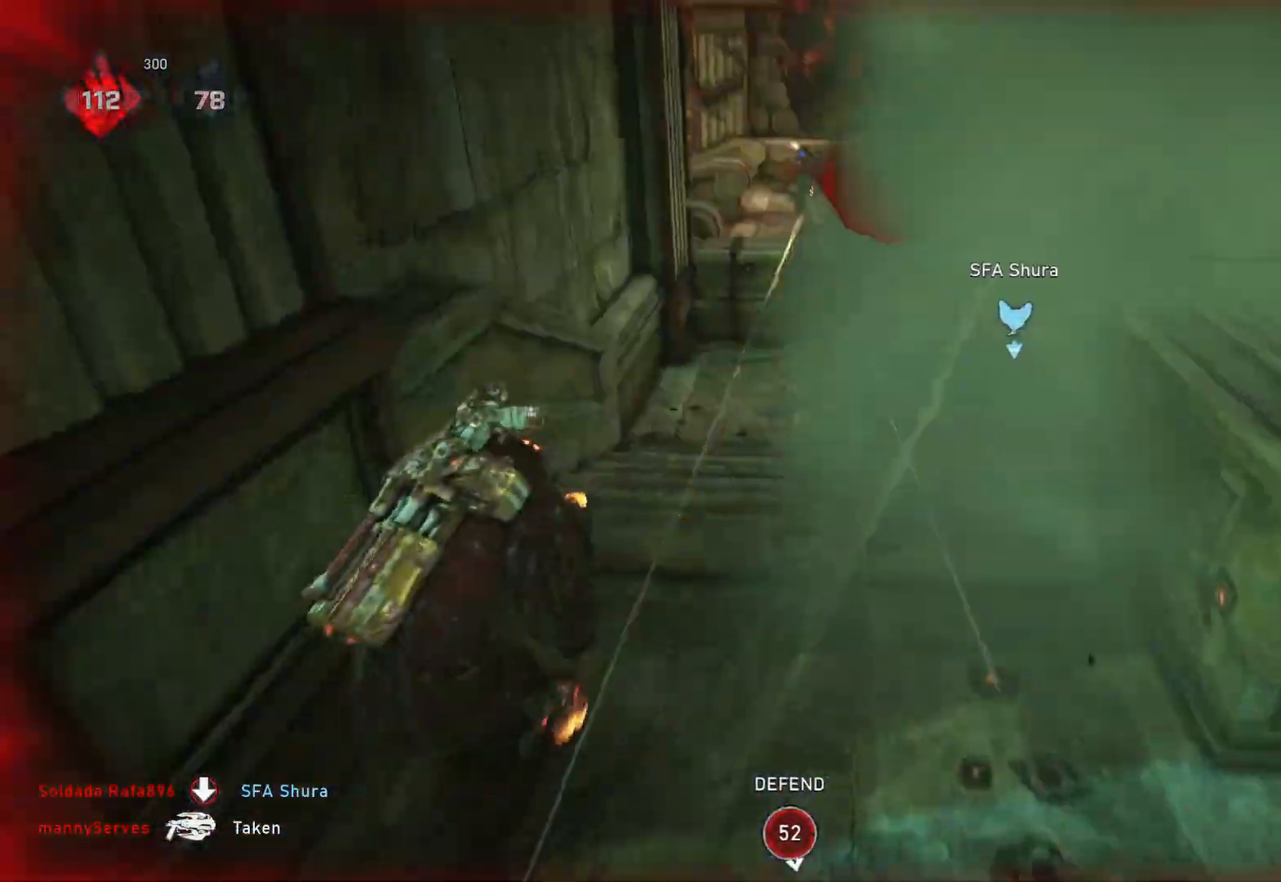
{"buttons": ["L1"], "left_stick": "center", "right_stick": "center", "events": [[267, "left_stick", "up-left"], [450, "left_stick", "center"]]}
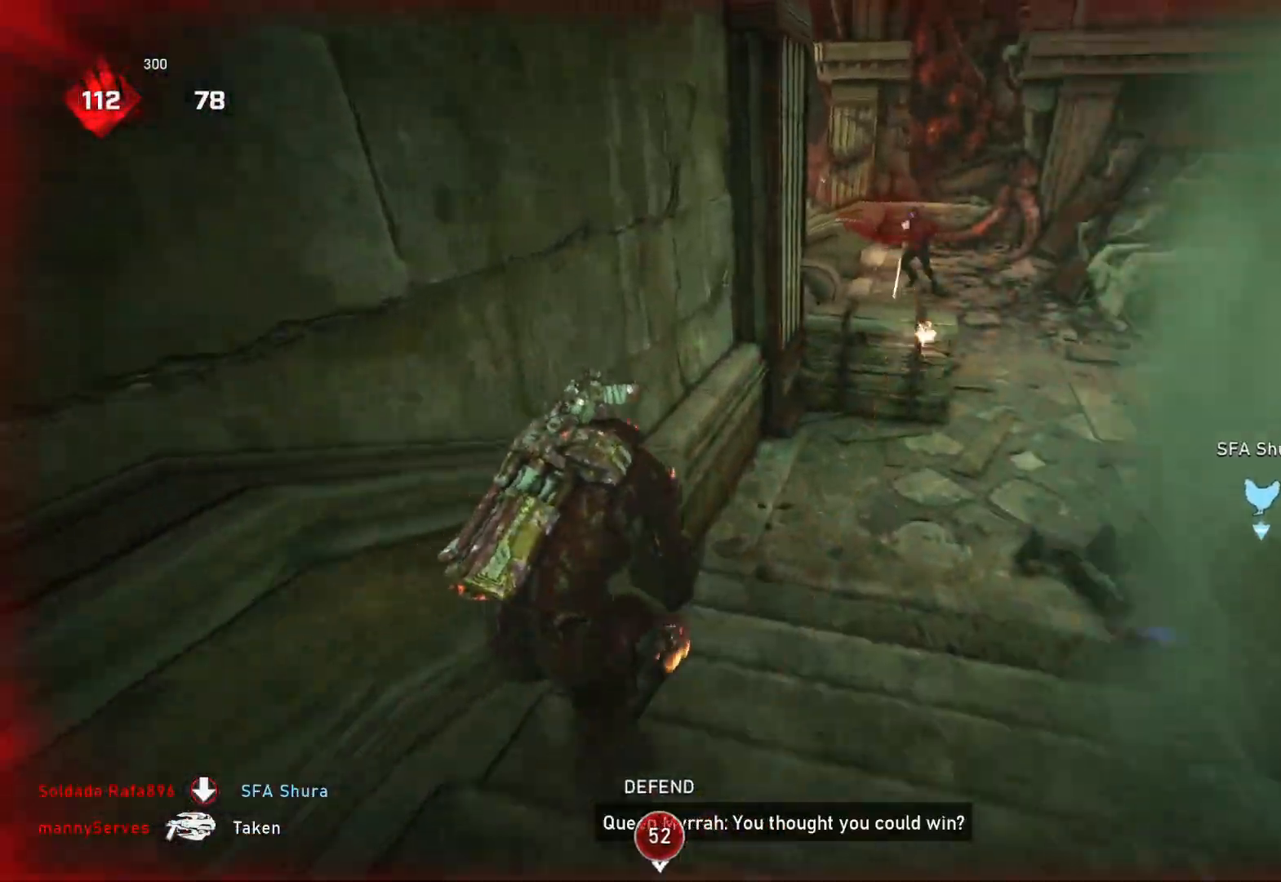
{"buttons": ["L1"], "left_stick": "up-right", "right_stick": "center", "events": [[167, "left_stick", "right"], [217, "left_stick", "up-right"], [400, "L1", "up"], [450, "L1", "down"]]}
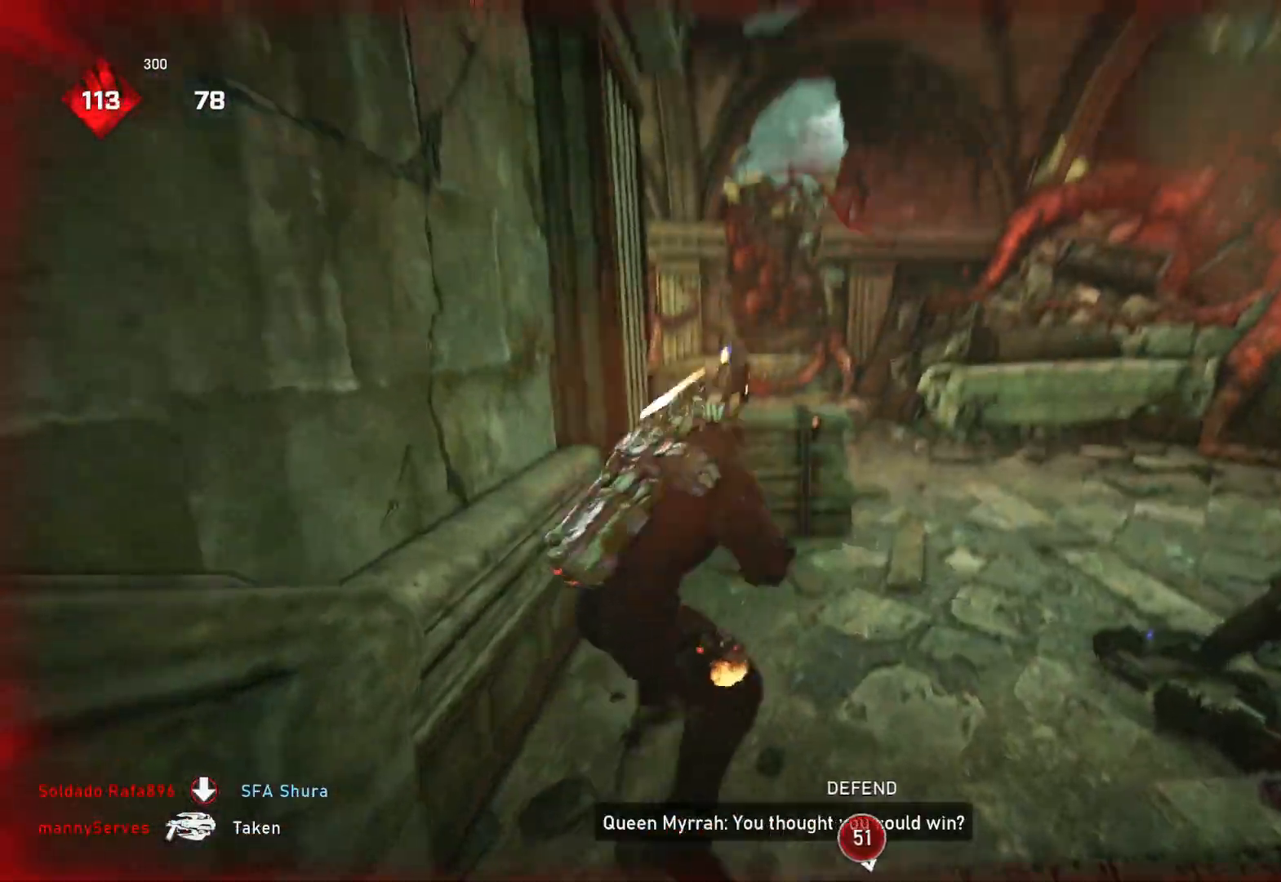
{"buttons": ["L1"], "left_stick": "up-right", "right_stick": "right", "events": [[33, "L1", "up"], [50, "right_stick", "down"], [367, "right_stick", "center"], [400, "L1", "down"], [450, "right_stick", "right"]]}
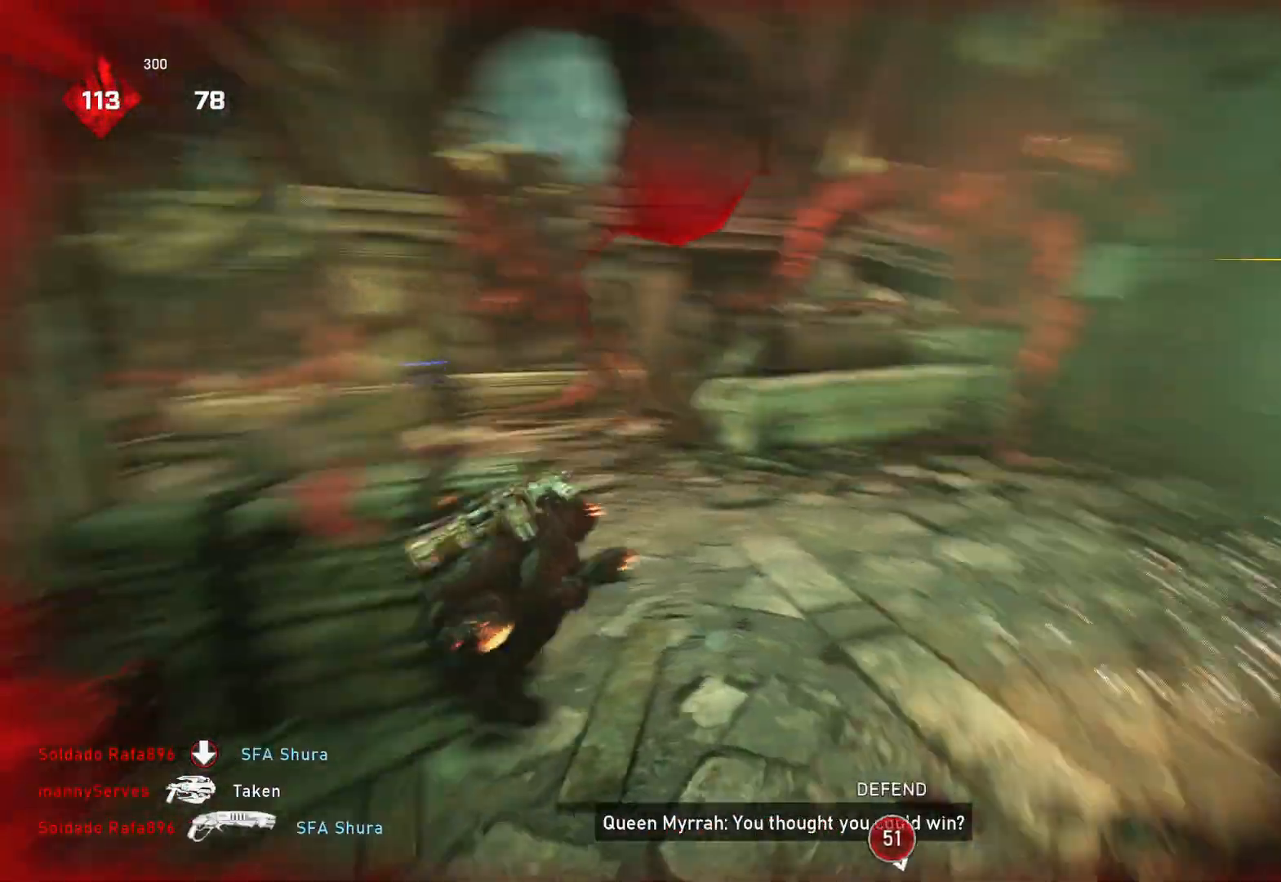
{"buttons": [], "left_stick": "right", "right_stick": "right", "events": [[33, "L1", "up"], [133, "right_stick", "center"], [367, "right_stick", "right"], [450, "left_stick", "right"]]}
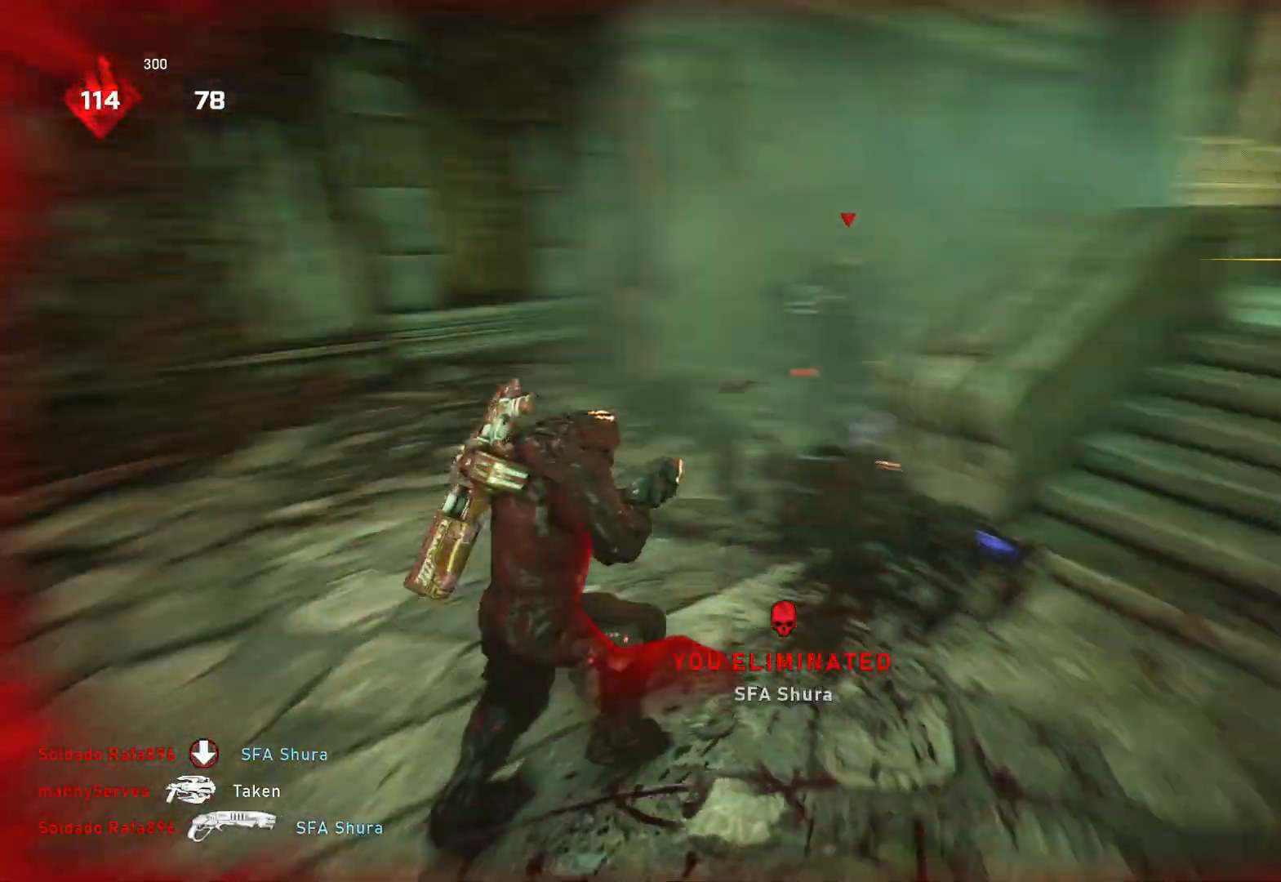
{"buttons": [], "left_stick": "down", "right_stick": "right", "events": [[83, "left_stick", "up-right"], [217, "L1", "down"], [267, "right_stick", "center"], [317, "L1", "up"], [400, "right_stick", "right"], [500, "left_stick", "down"]]}
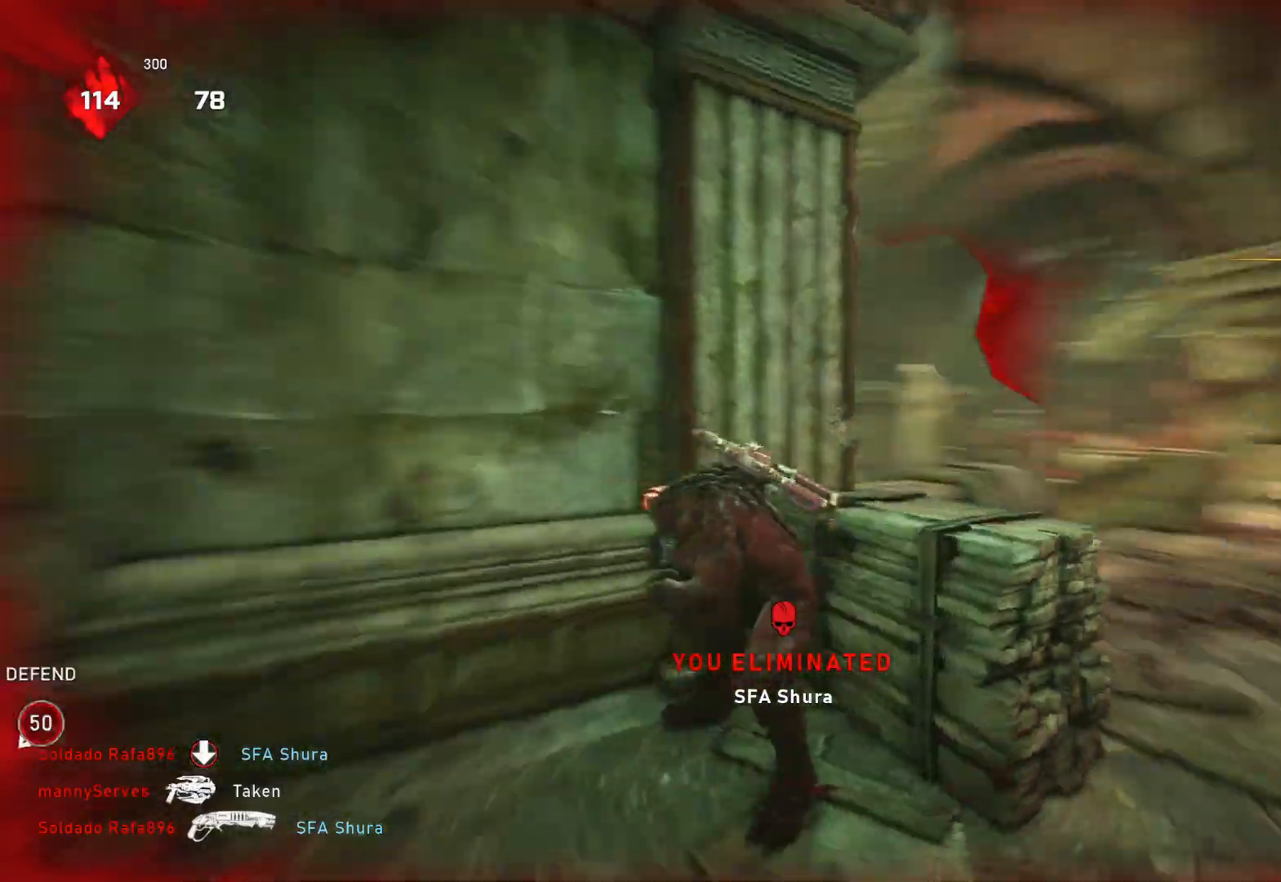
{"buttons": [], "left_stick": "center", "right_stick": "center", "events": [[67, "right_stick", "down"], [117, "left_stick", "up-right"], [117, "right_stick", "down-right"], [133, "L1", "down"], [200, "L1", "up"], [217, "right_stick", "center"], [267, "left_stick", "right"], [333, "right_stick", "down"], [383, "right_stick", "center"], [417, "left_stick", "center"]]}
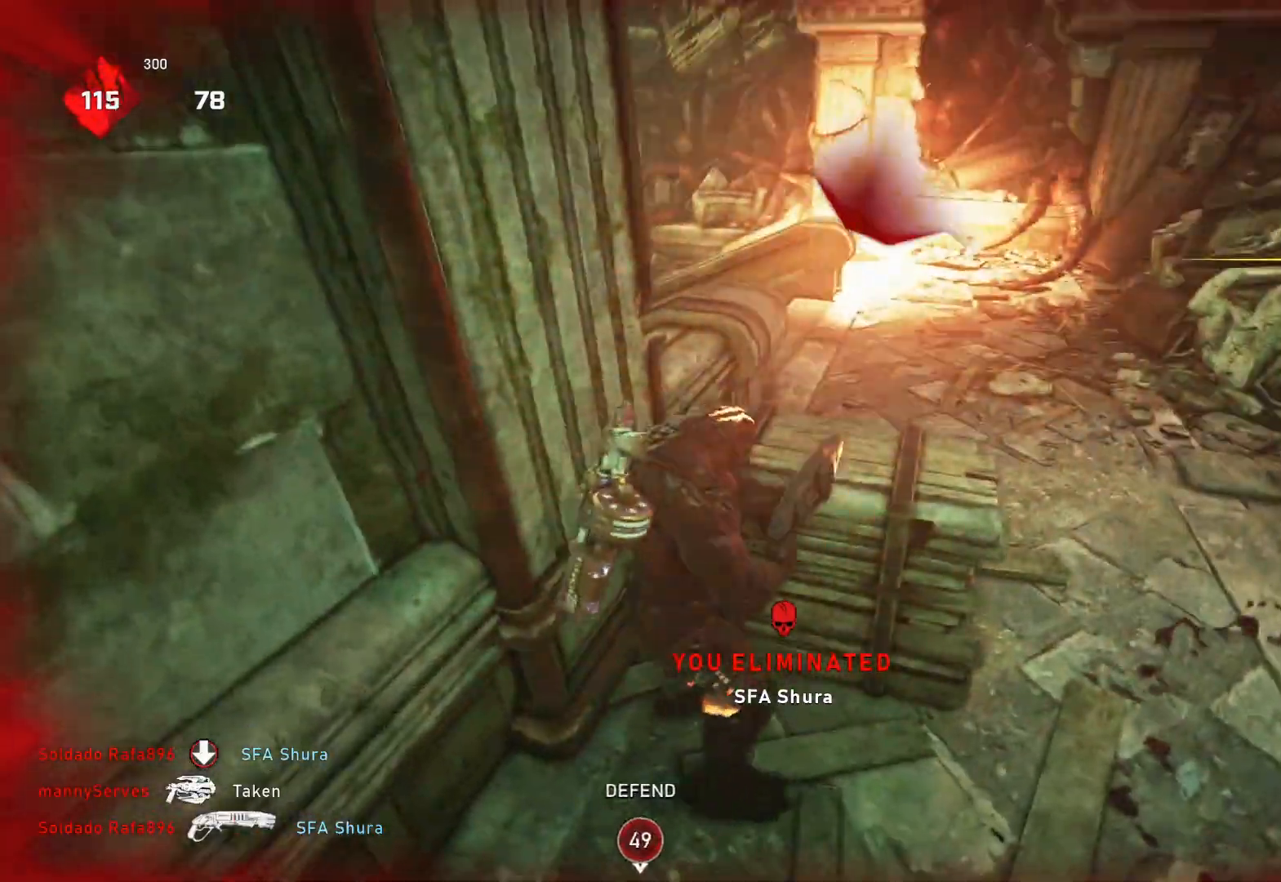
{"buttons": [], "left_stick": "center", "right_stick": "center", "events": [[133, "left_stick", "up-right"], [167, "L1", "down"], [233, "L1", "up"], [267, "right_stick", "down"], [300, "left_stick", "right"], [367, "right_stick", "center"], [400, "left_stick", "center"]]}
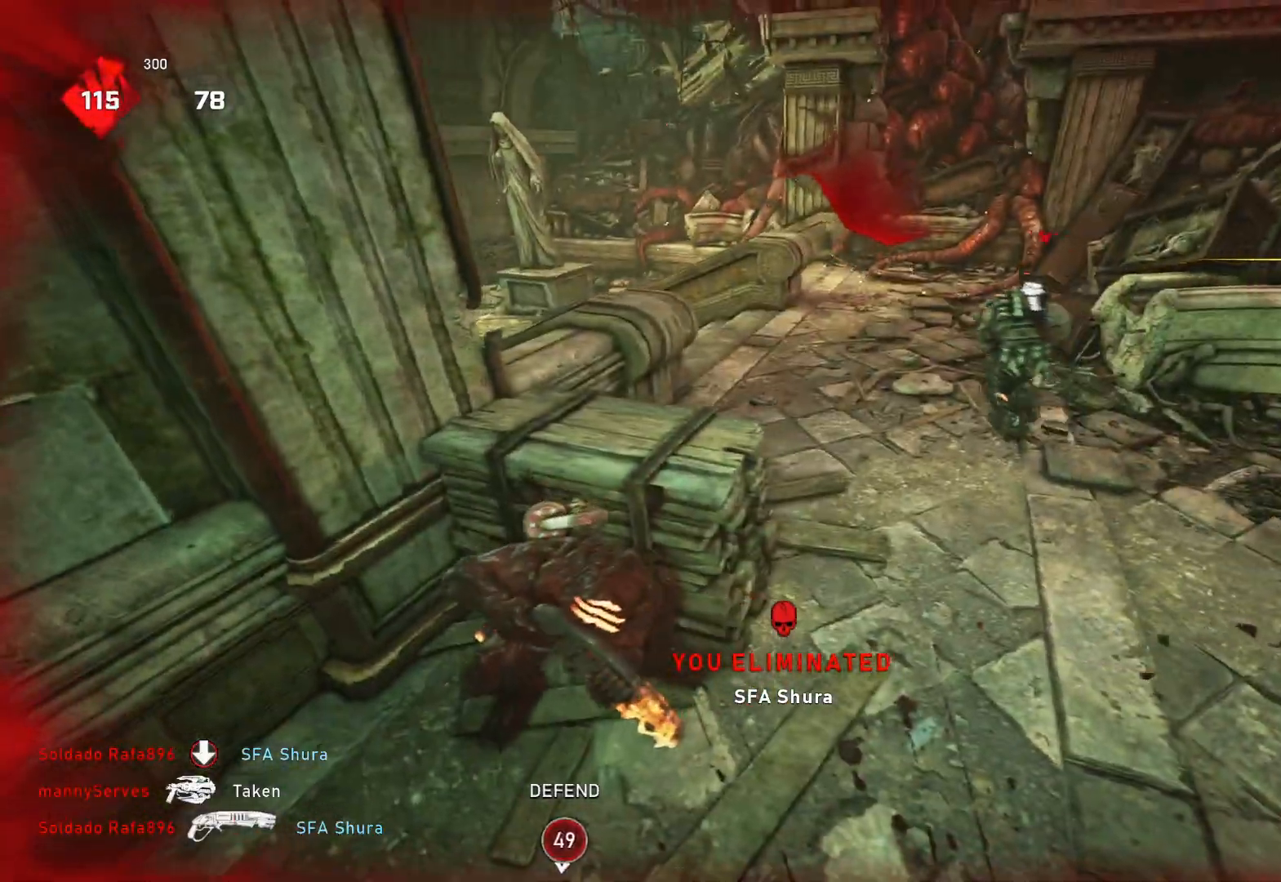
{"buttons": [], "left_stick": "center", "right_stick": "center", "events": [[233, "left_stick", "up"], [417, "left_stick", "center"]]}
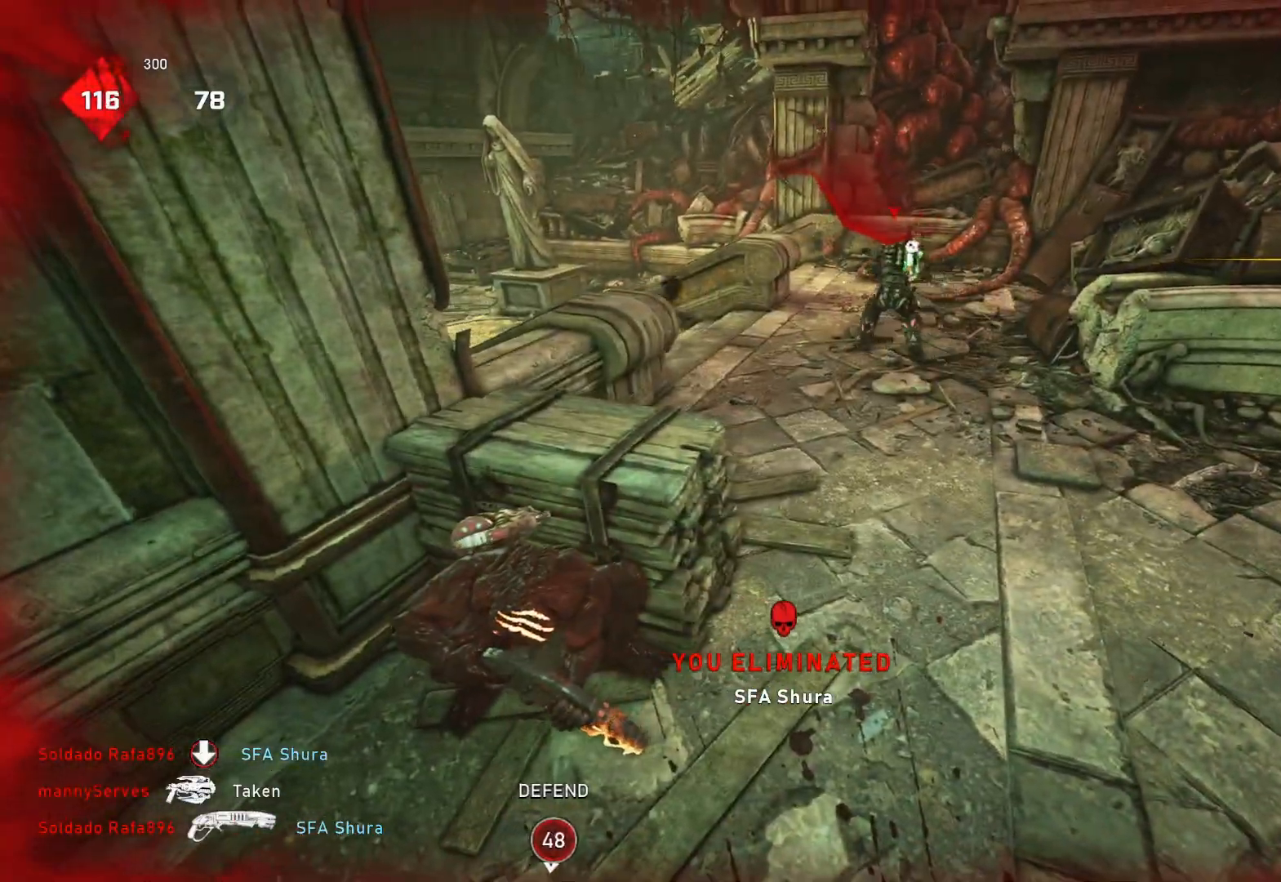
{"buttons": ["L2", "L3"], "left_stick": "up", "right_stick": "center", "events": [[33, "left_stick", "up-right"], [100, "L1", "down"], [200, "left_stick", "up"], [317, "L1", "up"], [333, "right_stick", "up"], [400, "L2", "down"], [450, "L3", "down"], [500, "right_stick", "center"]]}
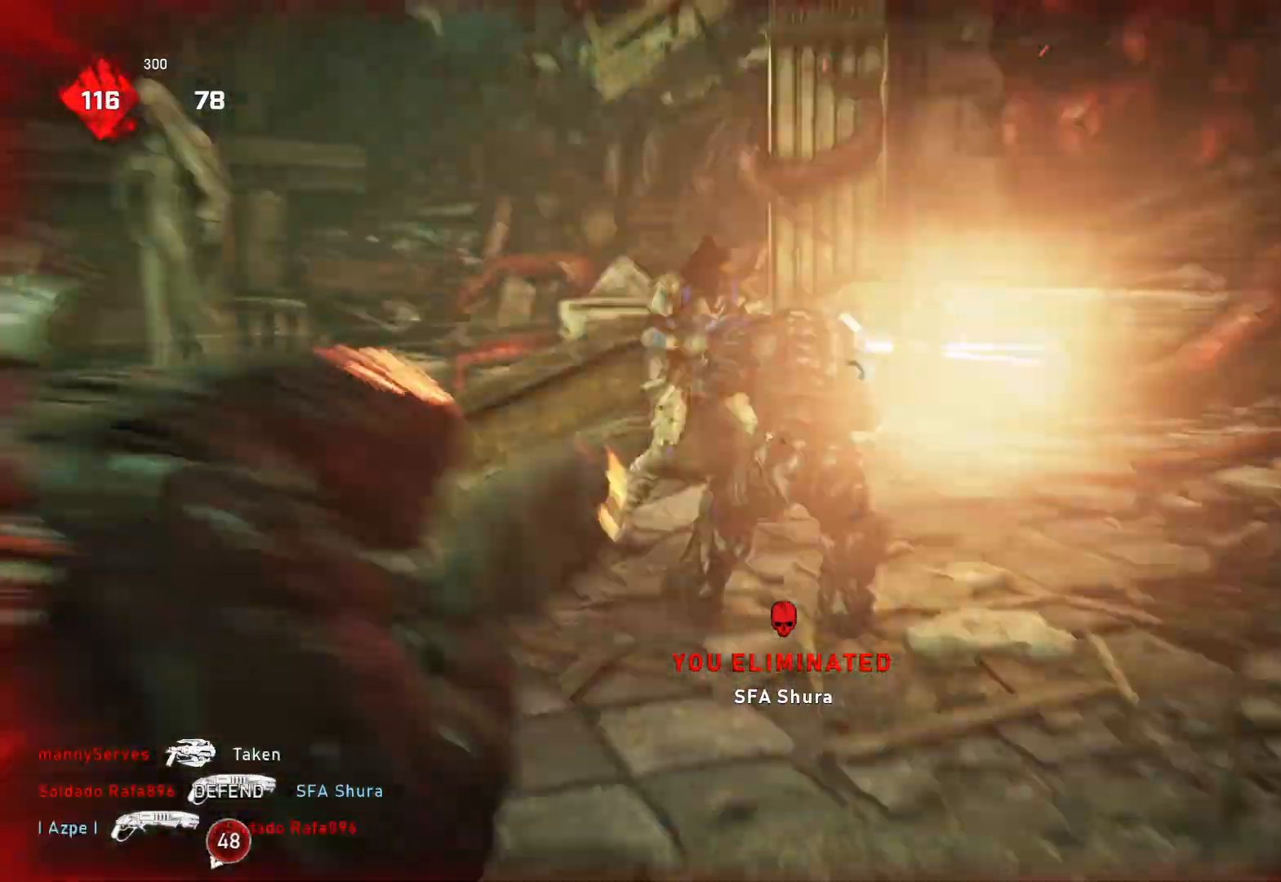
{"buttons": [], "left_stick": "up-left", "right_stick": "down-right", "events": [[17, "L3", "up"], [33, "right_stick", "up"], [50, "right_stick", "up-left"], [67, "L3", "down"], [117, "L3", "up"], [117, "R2", "down"], [117, "left_stick", "down-left"], [150, "L2", "up"], [183, "right_stick", "center"], [217, "R2", "up"], [300, "right_stick", "down"], [367, "right_stick", "center"], [467, "right_stick", "down-right"], [500, "left_stick", "up-left"]]}
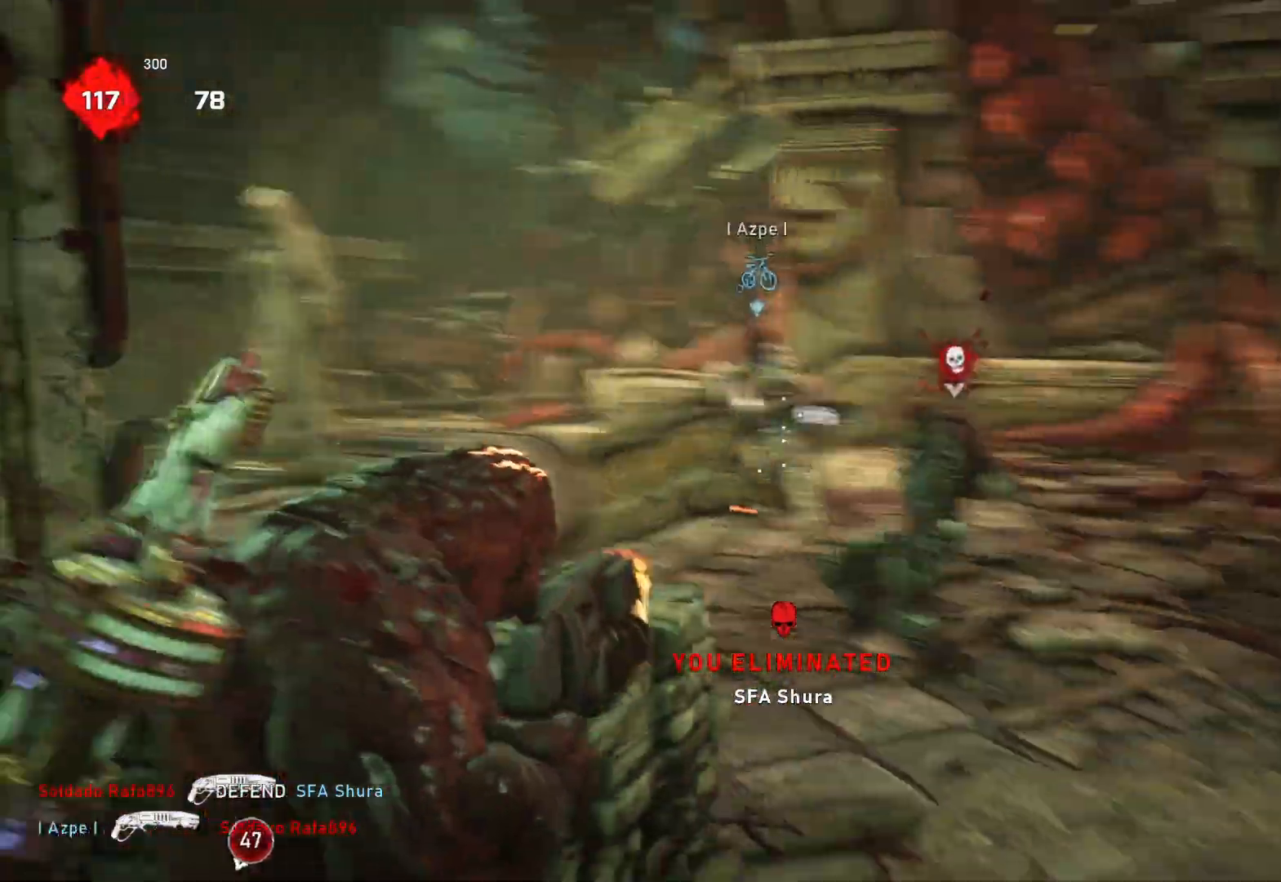
{"buttons": ["L2"], "left_stick": "up", "right_stick": "up-left", "events": [[50, "L1", "down"], [67, "left_stick", "up"], [83, "right_stick", "center"], [133, "L1", "up"], [183, "left_stick", "center"], [267, "right_stick", "down"], [333, "right_stick", "center"], [383, "L2", "down"], [417, "left_stick", "up"], [450, "L3", "down"], [483, "right_stick", "up-left"], [500, "L3", "up"]]}
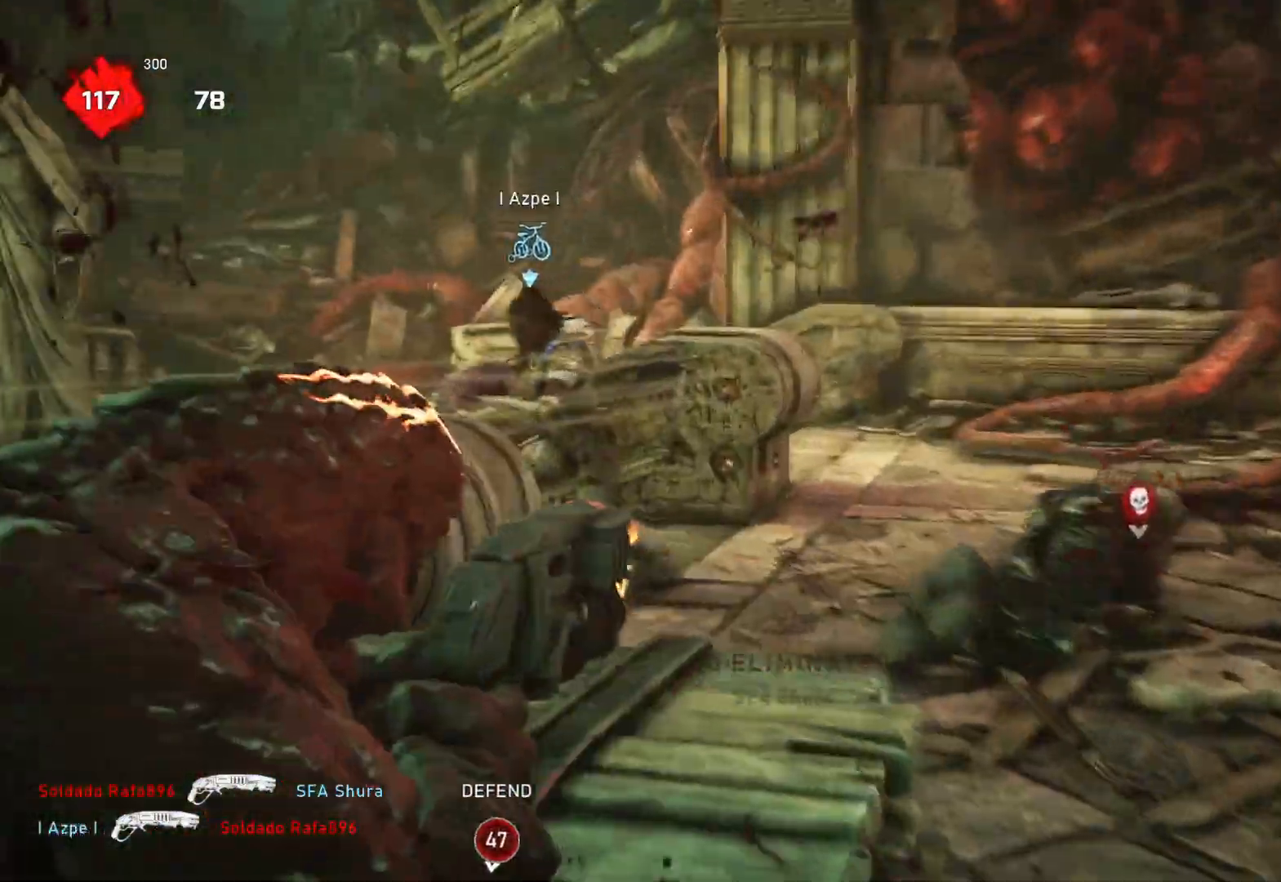
{"buttons": [], "left_stick": "center", "right_stick": "center", "events": [[133, "R2", "down"], [217, "L2", "up"], [217, "R2", "up"], [217, "left_stick", "center"], [267, "right_stick", "center"], [367, "right_stick", "down-right"], [483, "right_stick", "center"]]}
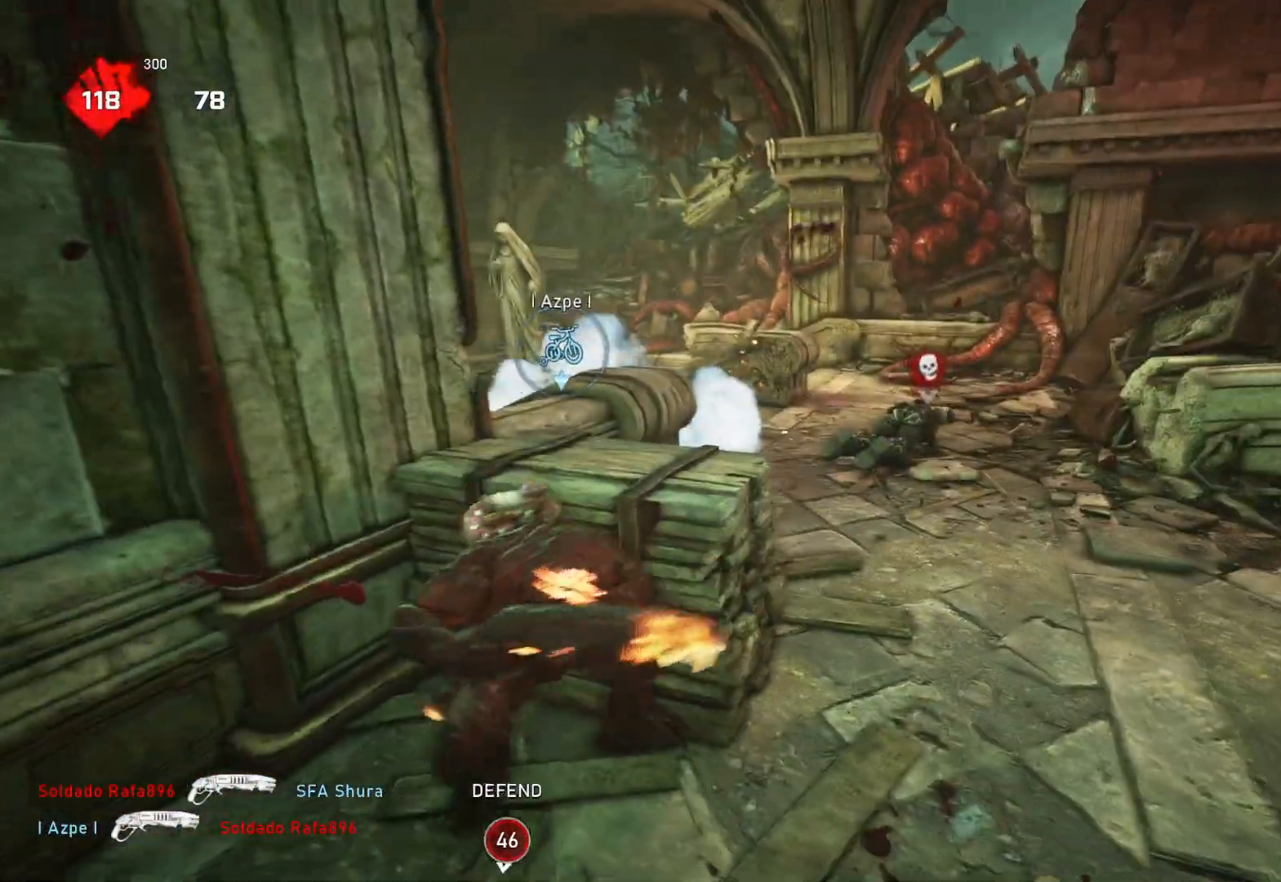
{"buttons": ["A"], "left_stick": "center", "right_stick": "center", "events": [[467, "A", "down"]]}
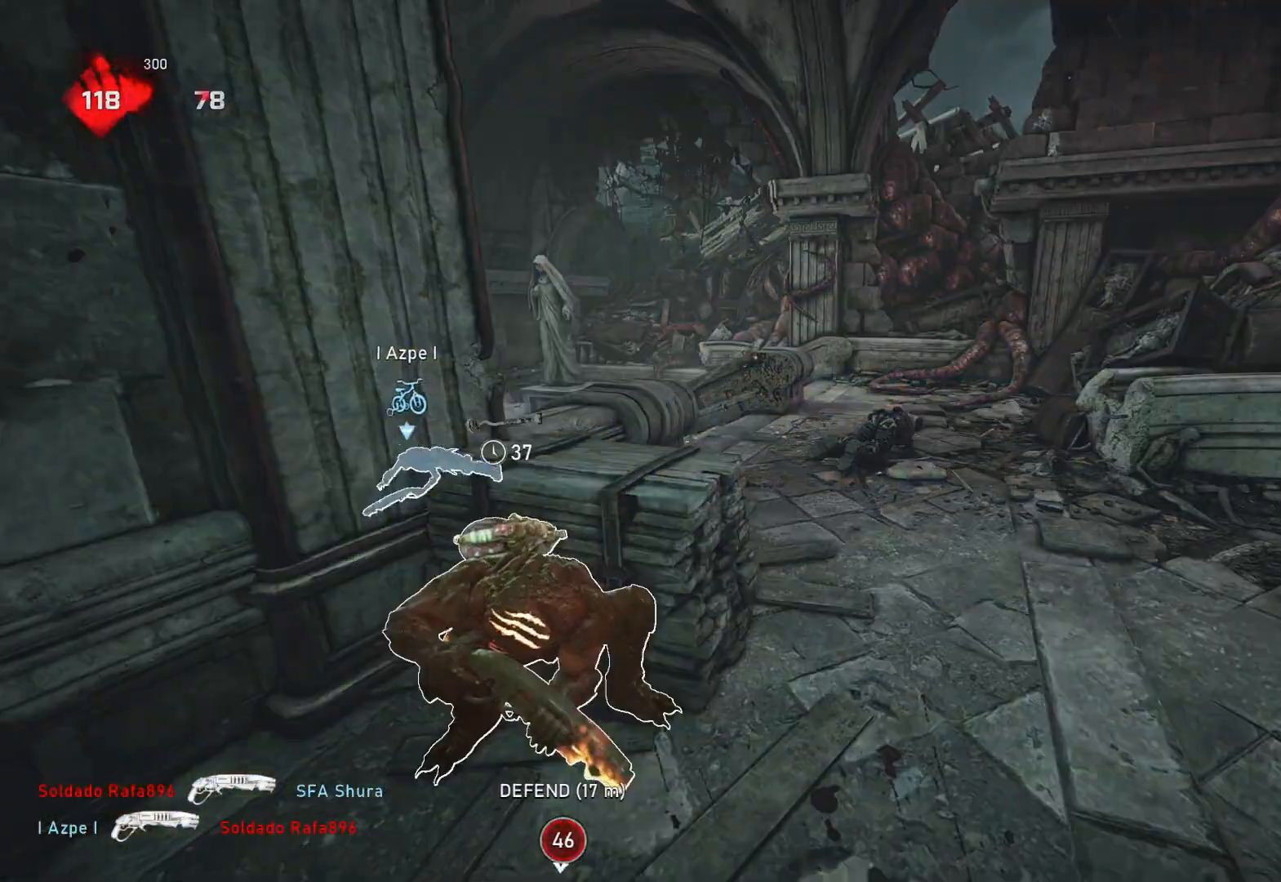
{"buttons": ["L1"], "left_stick": "up-right", "right_stick": "center", "events": [[250, "left_stick", "up-right"], [317, "A", "up"], [350, "L1", "down"], [417, "right_stick", "down-left"], [500, "right_stick", "center"]]}
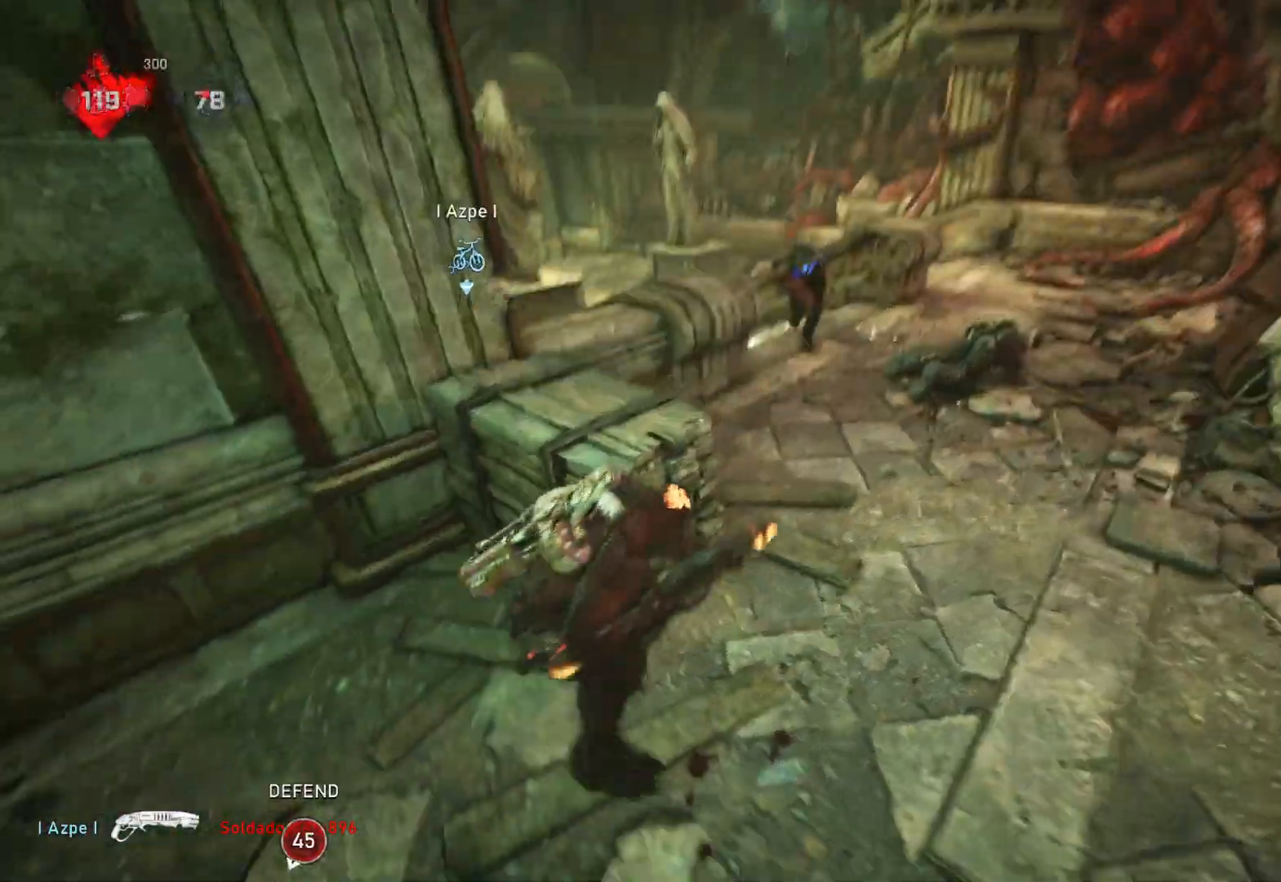
{"buttons": [], "left_stick": "left", "right_stick": "up-right", "events": [[33, "left_stick", "up"], [67, "L1", "up"], [150, "right_stick", "up"], [167, "left_stick", "down-right"], [200, "L2", "down"], [267, "right_stick", "center"], [333, "left_stick", "down-left"], [350, "right_stick", "up-right"], [483, "L2", "up"], [483, "left_stick", "left"]]}
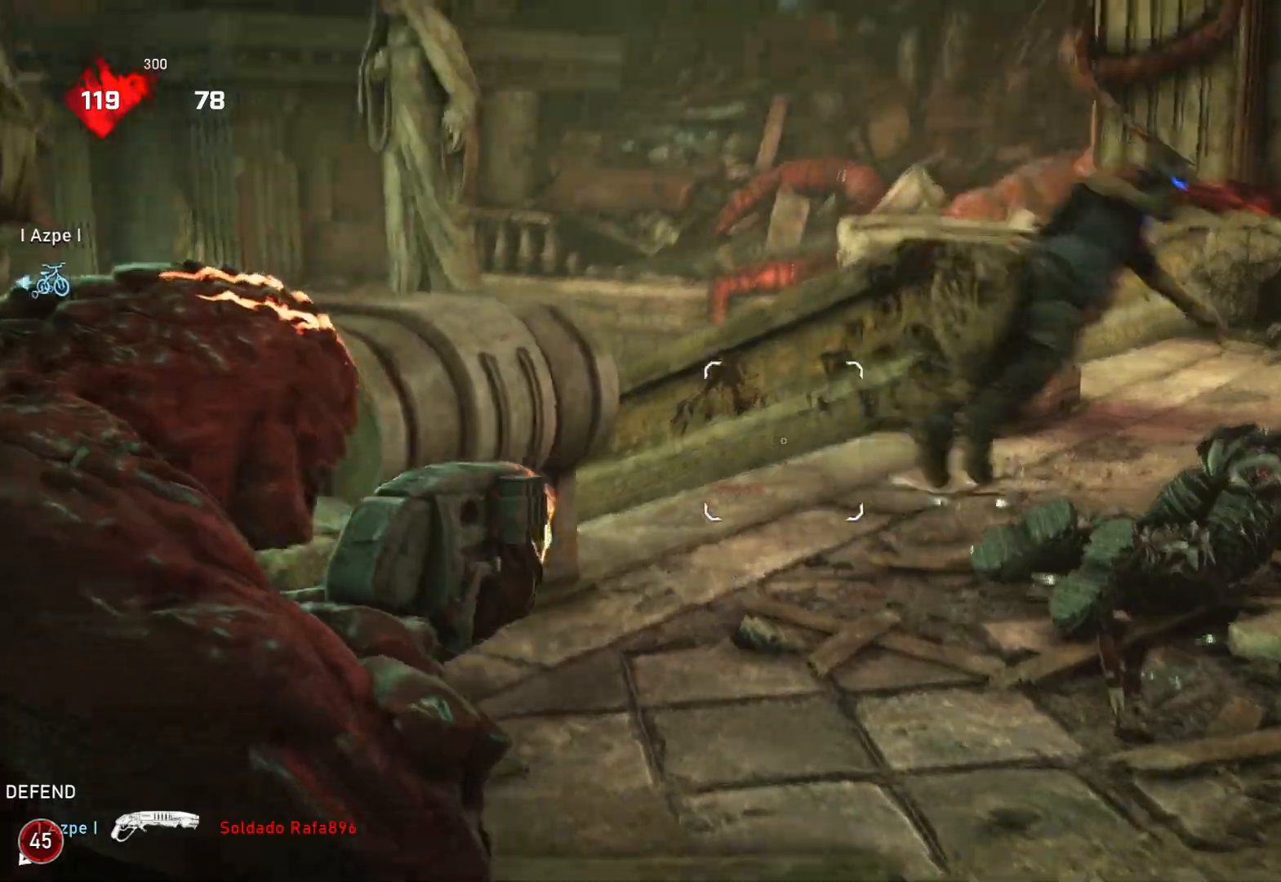
{"buttons": ["L2"], "left_stick": "down-left", "right_stick": "up-right", "events": [[117, "right_stick", "center"], [233, "left_stick", "right"], [233, "right_stick", "right"], [283, "L2", "down"], [317, "right_stick", "center"], [400, "left_stick", "down-left"], [433, "L3", "down"], [467, "right_stick", "up-right"], [500, "L3", "up"]]}
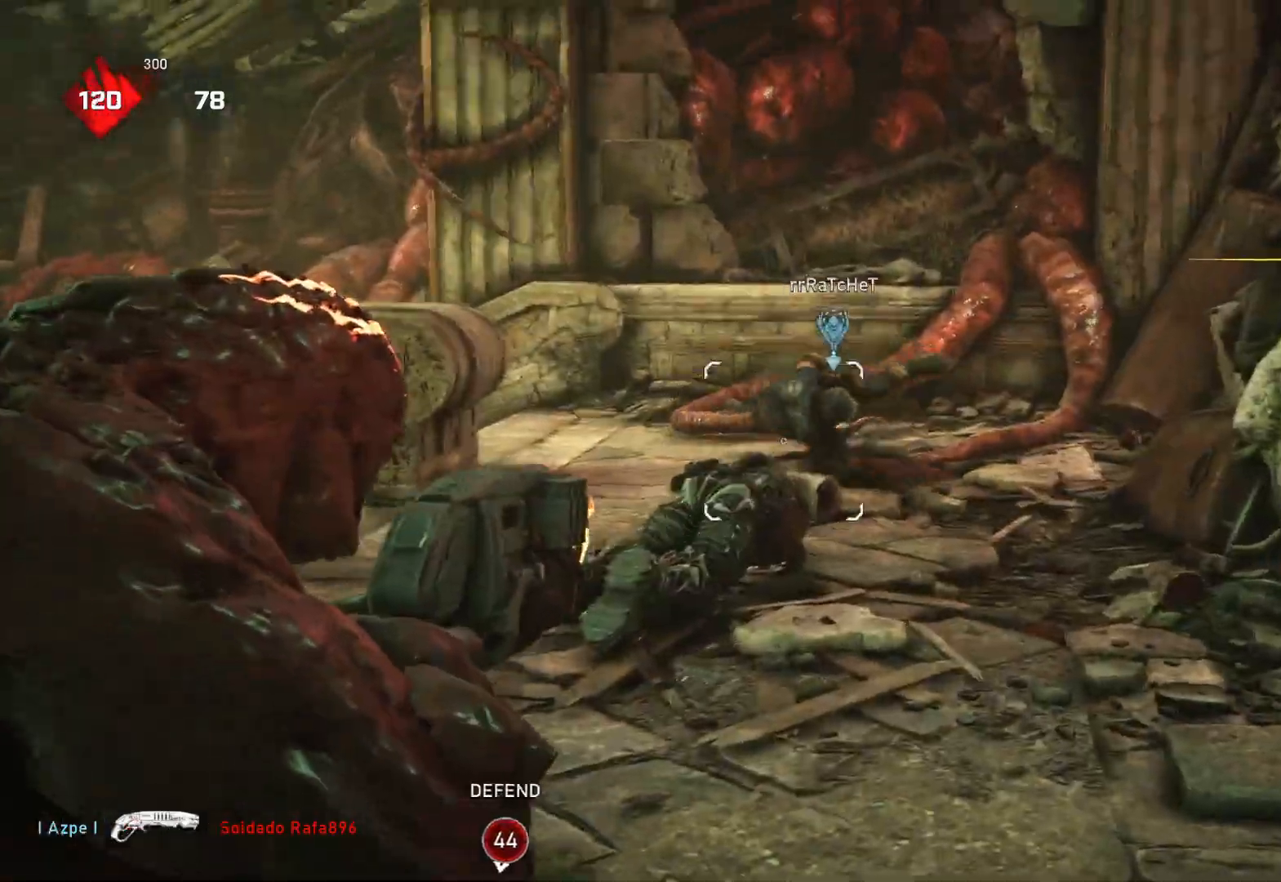
{"buttons": [], "left_stick": "center", "right_stick": "center", "events": [[67, "R2", "down"], [67, "left_stick", "up-left"], [67, "right_stick", "center"], [133, "L2", "up"], [150, "L1", "down"], [167, "R2", "up"], [183, "left_stick", "up"], [200, "right_stick", "down"], [250, "L1", "up"], [250, "right_stick", "center"], [283, "left_stick", "center"]]}
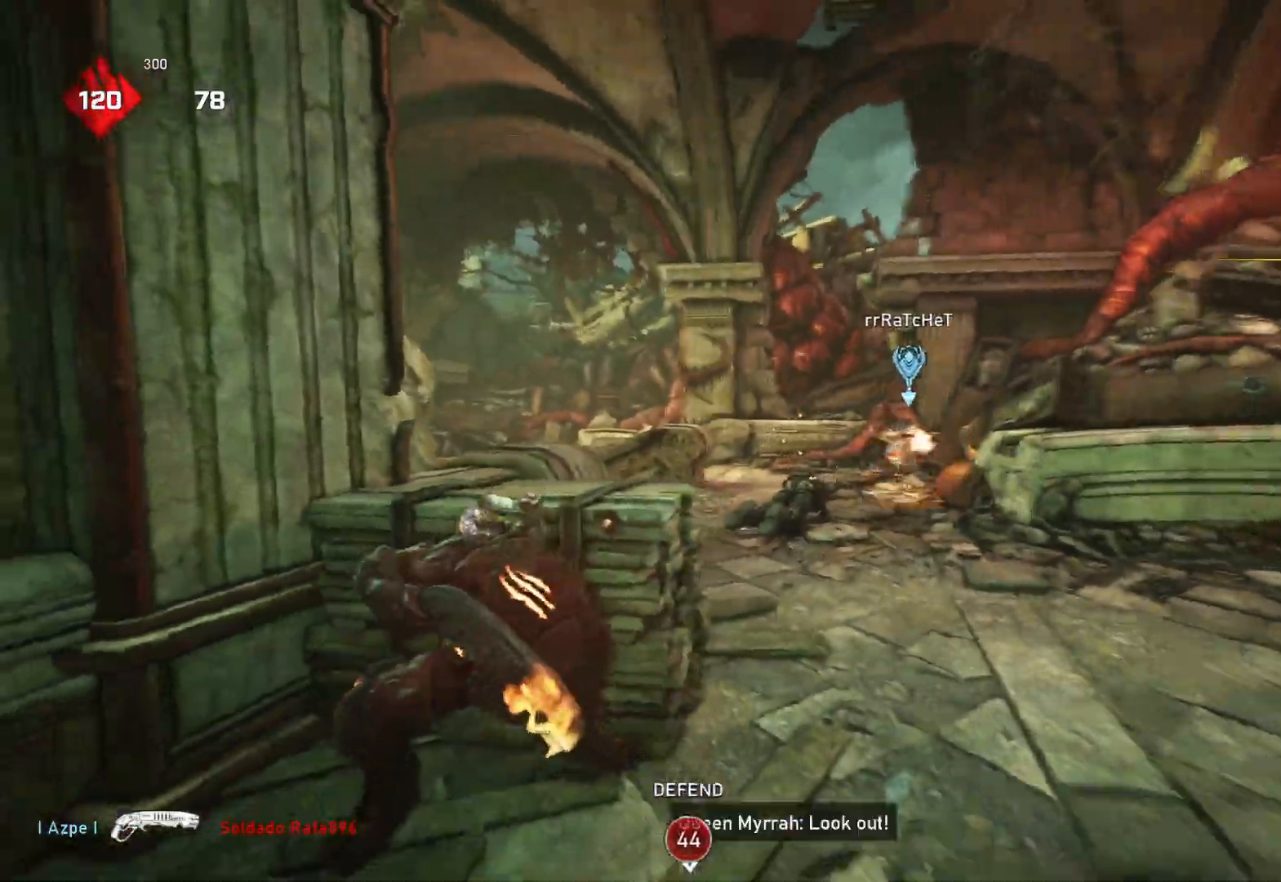
{"buttons": [], "left_stick": "center", "right_stick": "center", "events": [[17, "right_stick", "right"], [67, "right_stick", "center"]]}
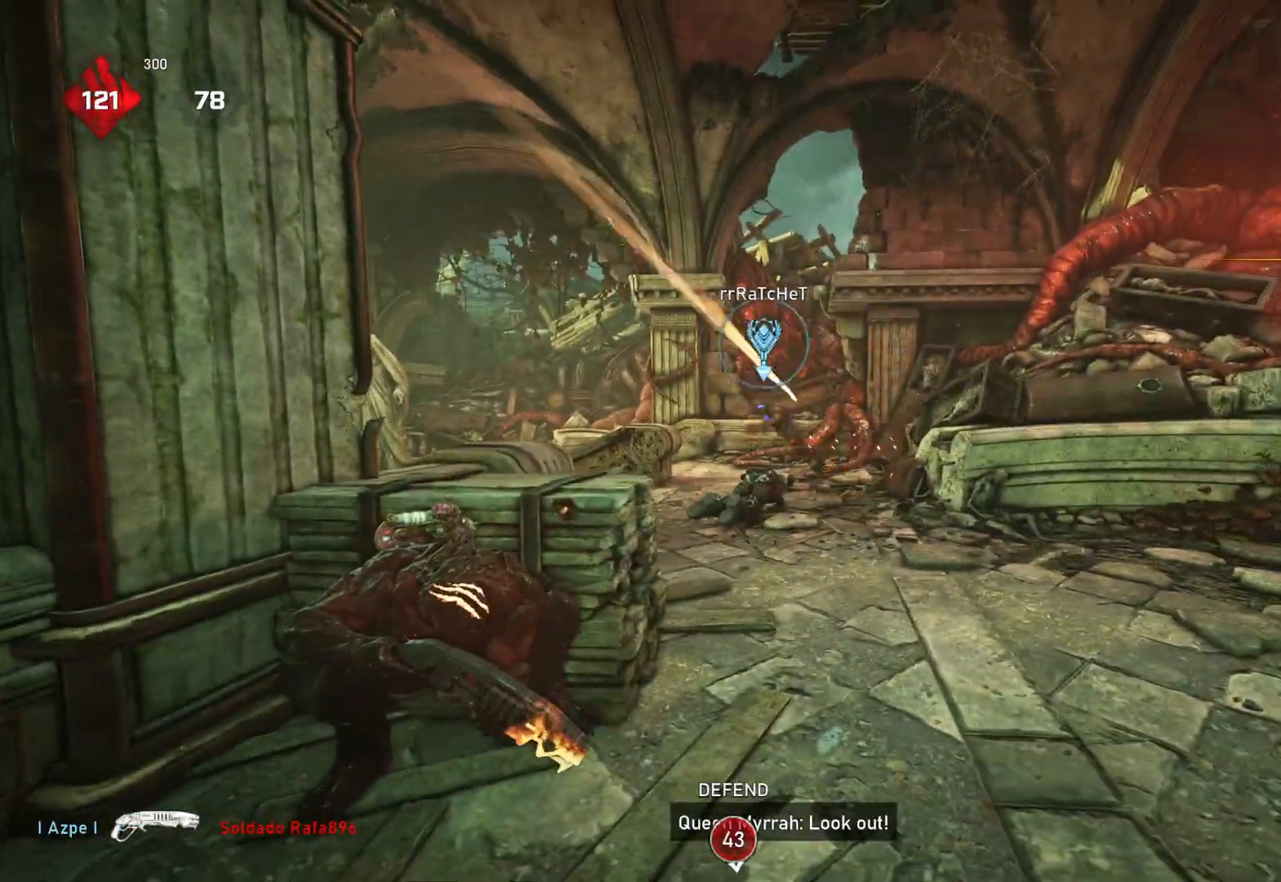
{"buttons": ["L1"], "left_stick": "up", "right_stick": "down", "events": [[167, "left_stick", "up"], [167, "right_stick", "down"], [233, "L1", "down"]]}